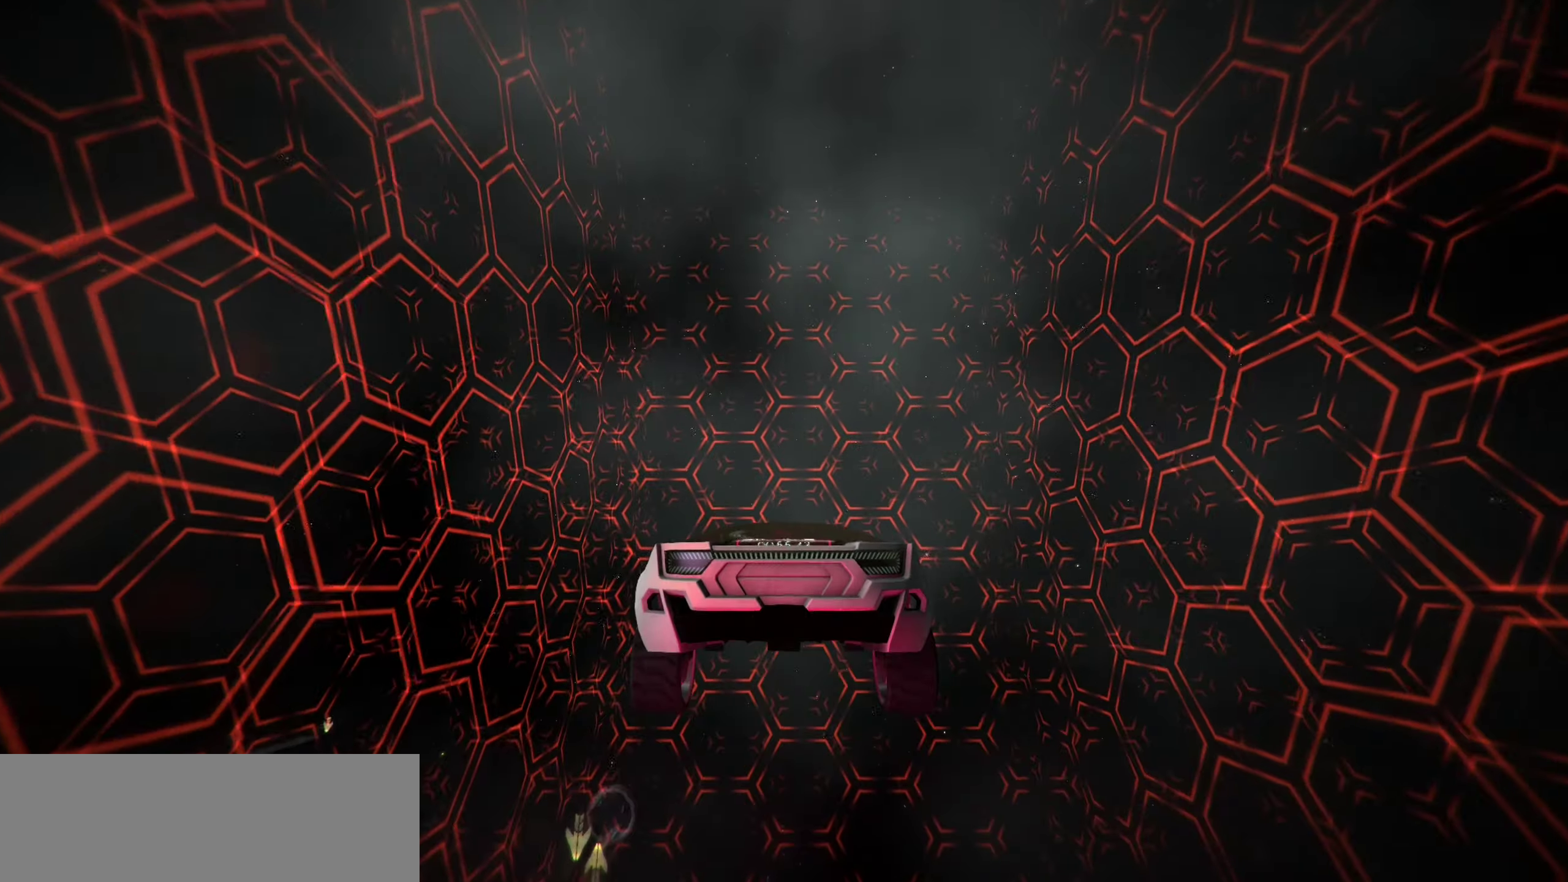
Gameplay with keyboard; each line is a JSON object with the keys held at the frame after it. "events" lists presses ("down") and releases ("up") of "a", "d", "down", "e", "left", "r", "right", "s", "shift", "space", "up" and "w" between this image and that frame as [ms after this image, input, new state], when the widget could be followed in between. No other keys are recorded. Mouse input is not recorded. Not read: other_keys.
{"keys": ["up"], "events": [[100, "space", "up"], [316, "s", "up"]]}
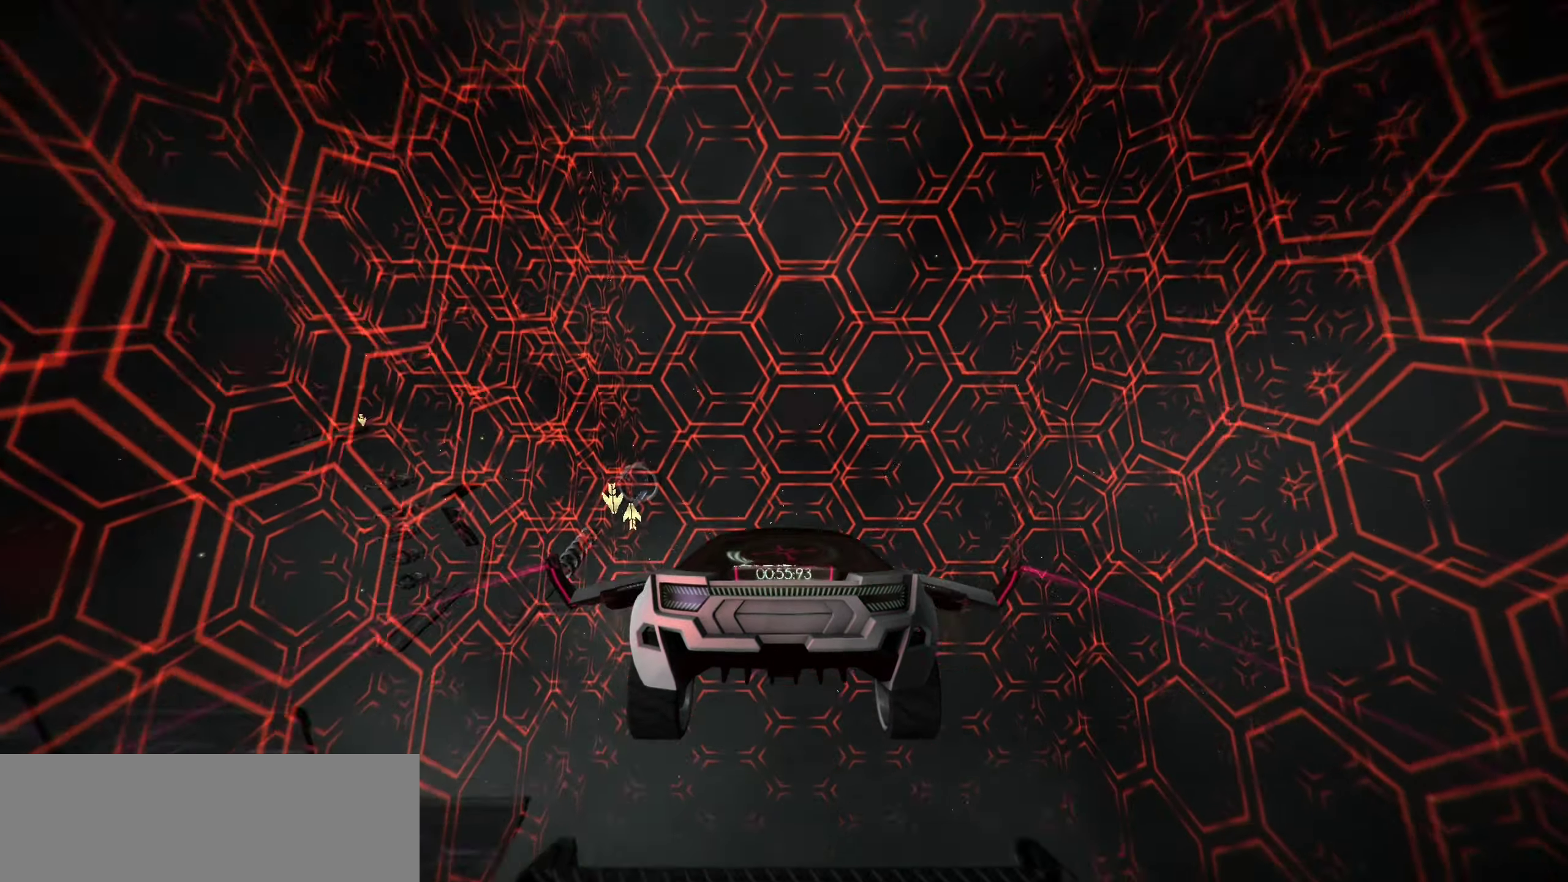
{"keys": ["up"], "events": [[283, "s", "down"], [416, "s", "up"]]}
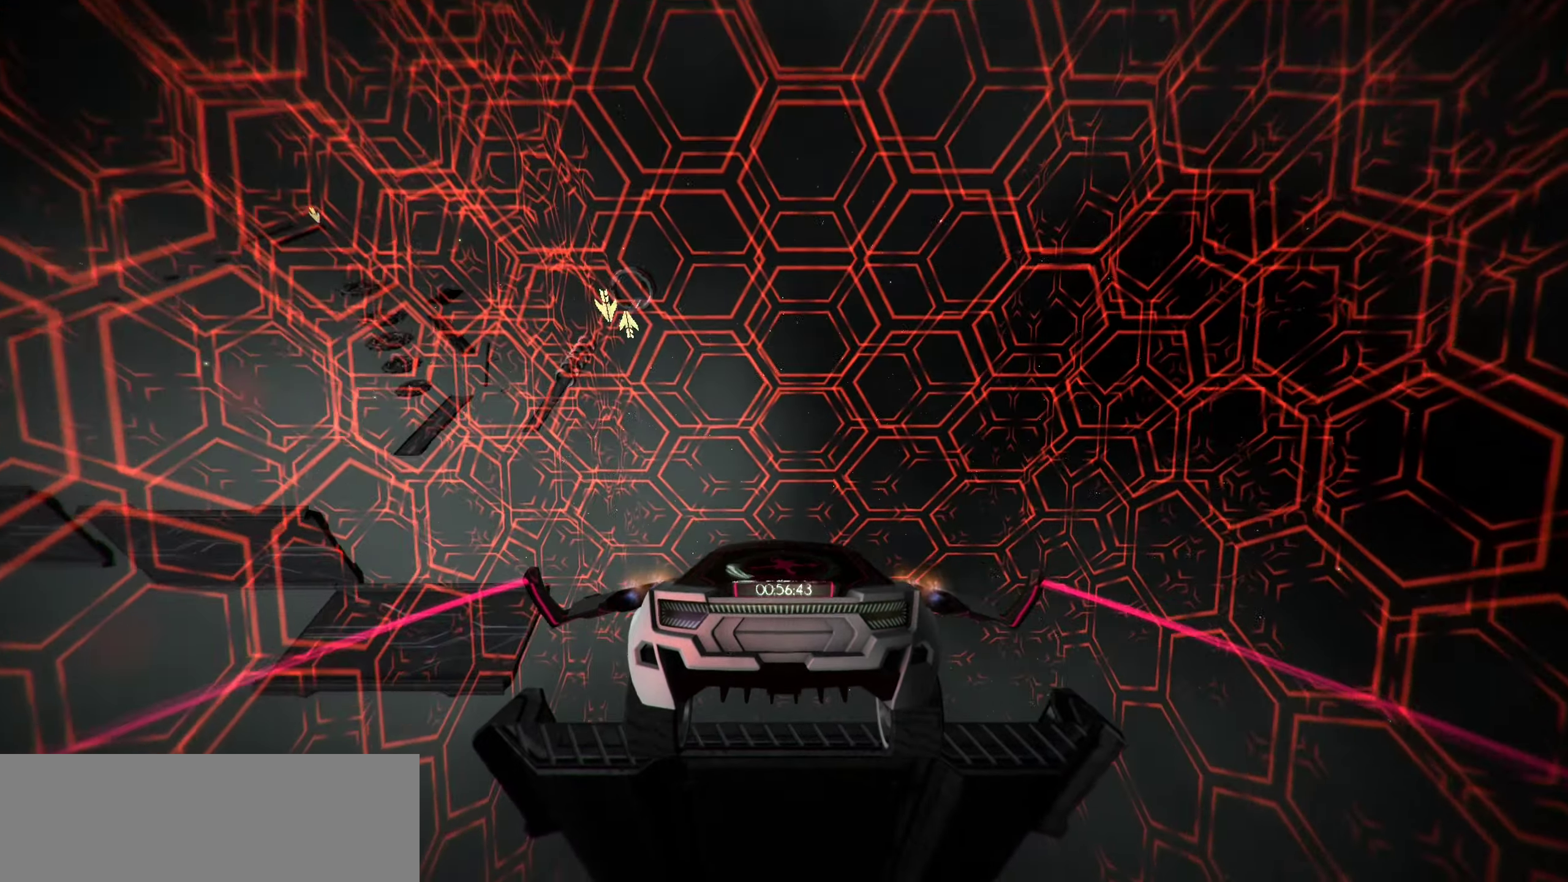
{"keys": ["up"], "events": []}
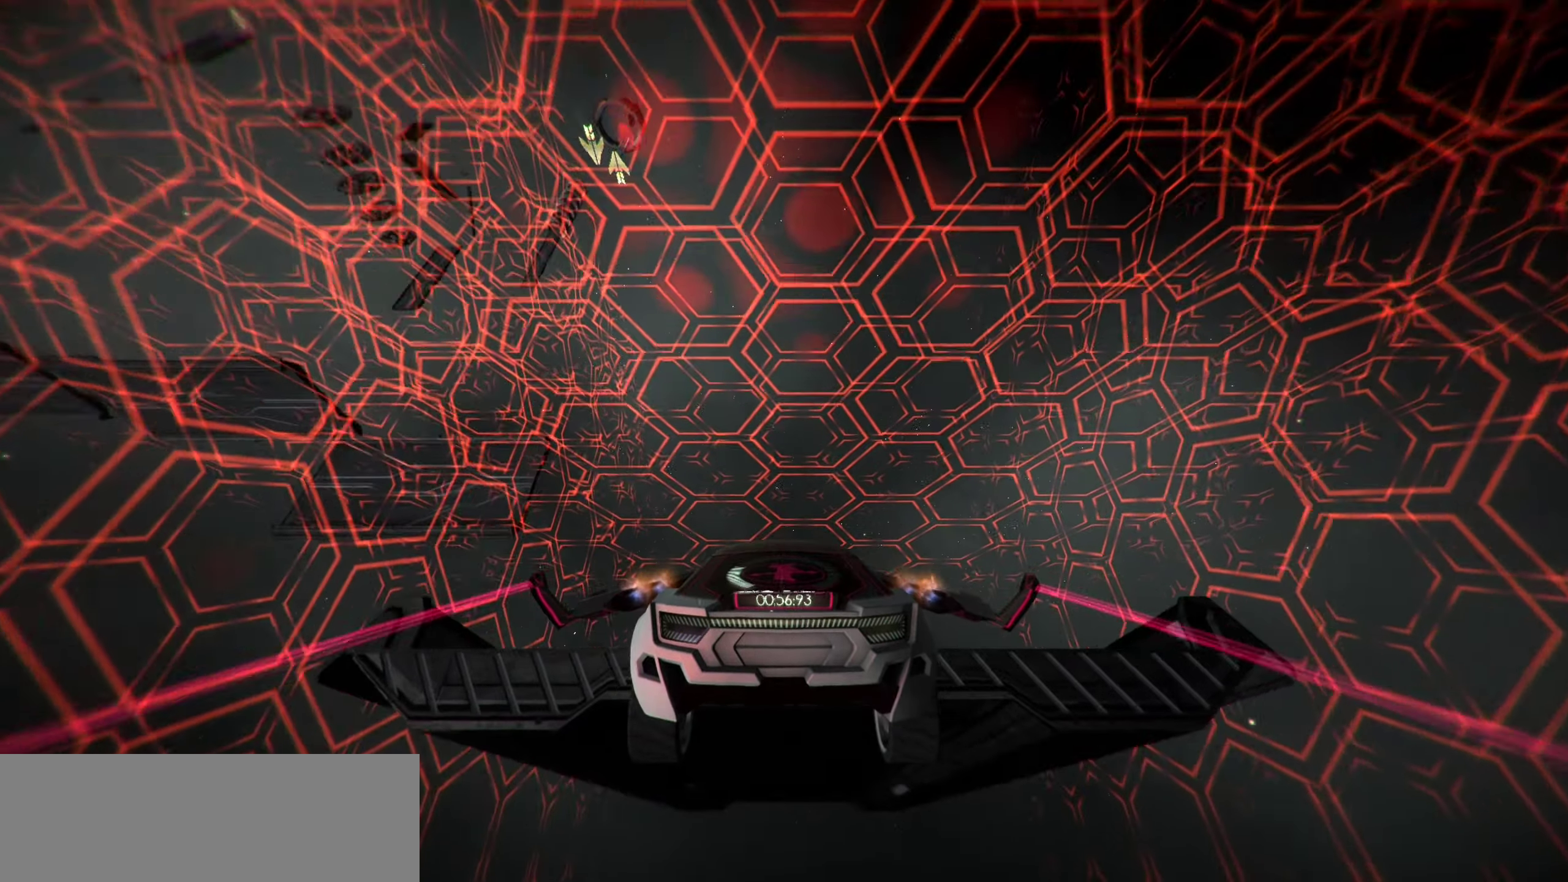
{"keys": ["s", "up"], "events": [[133, "s", "down"]]}
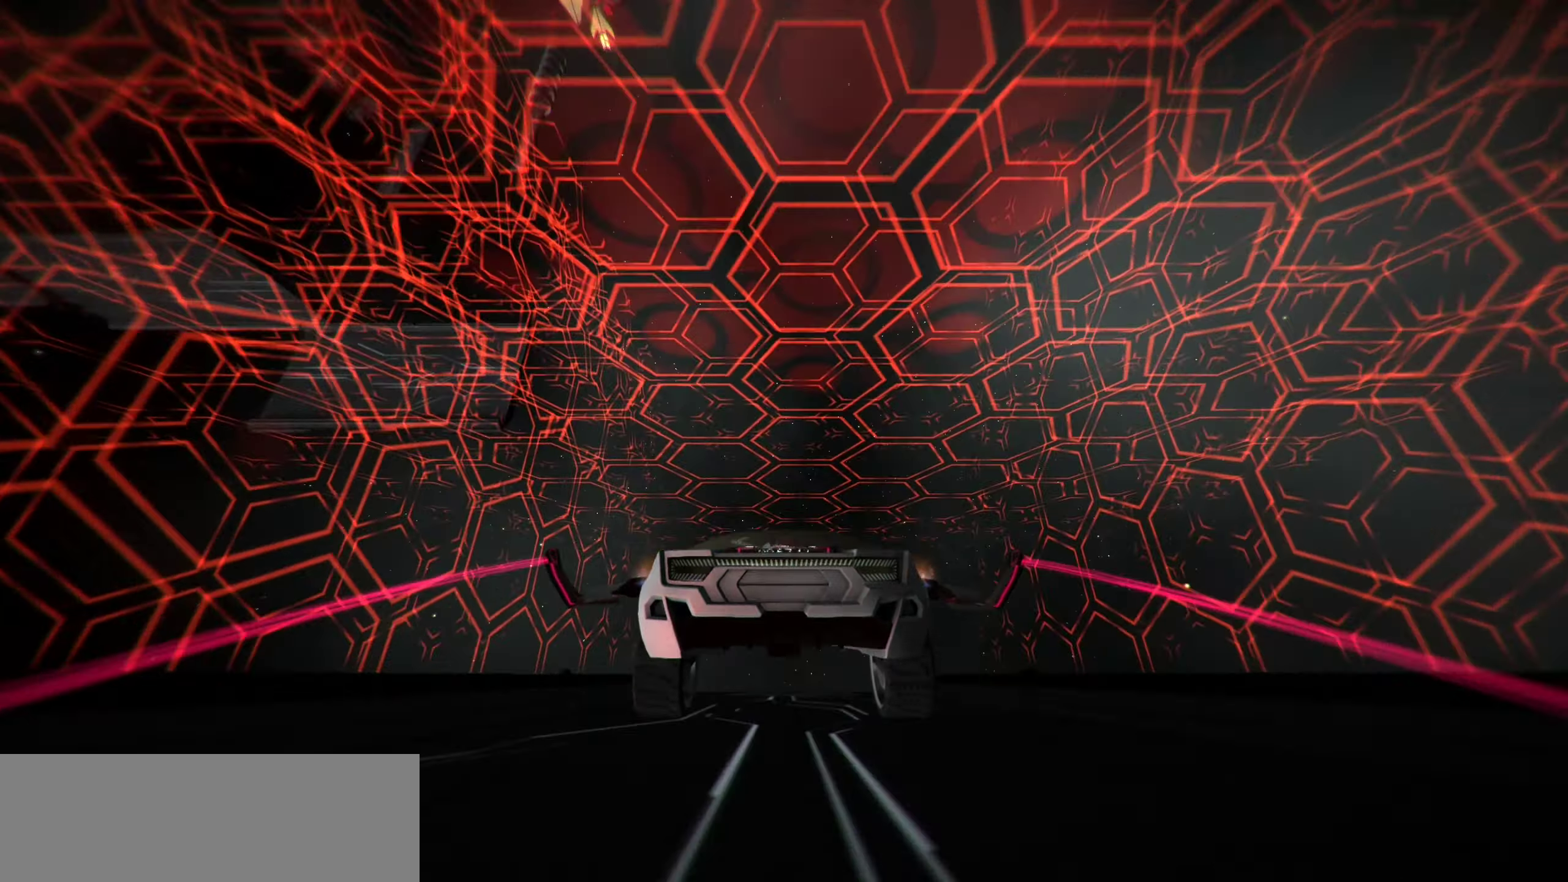
{"keys": ["up", "w"], "events": [[183, "s", "up"], [366, "w", "down"]]}
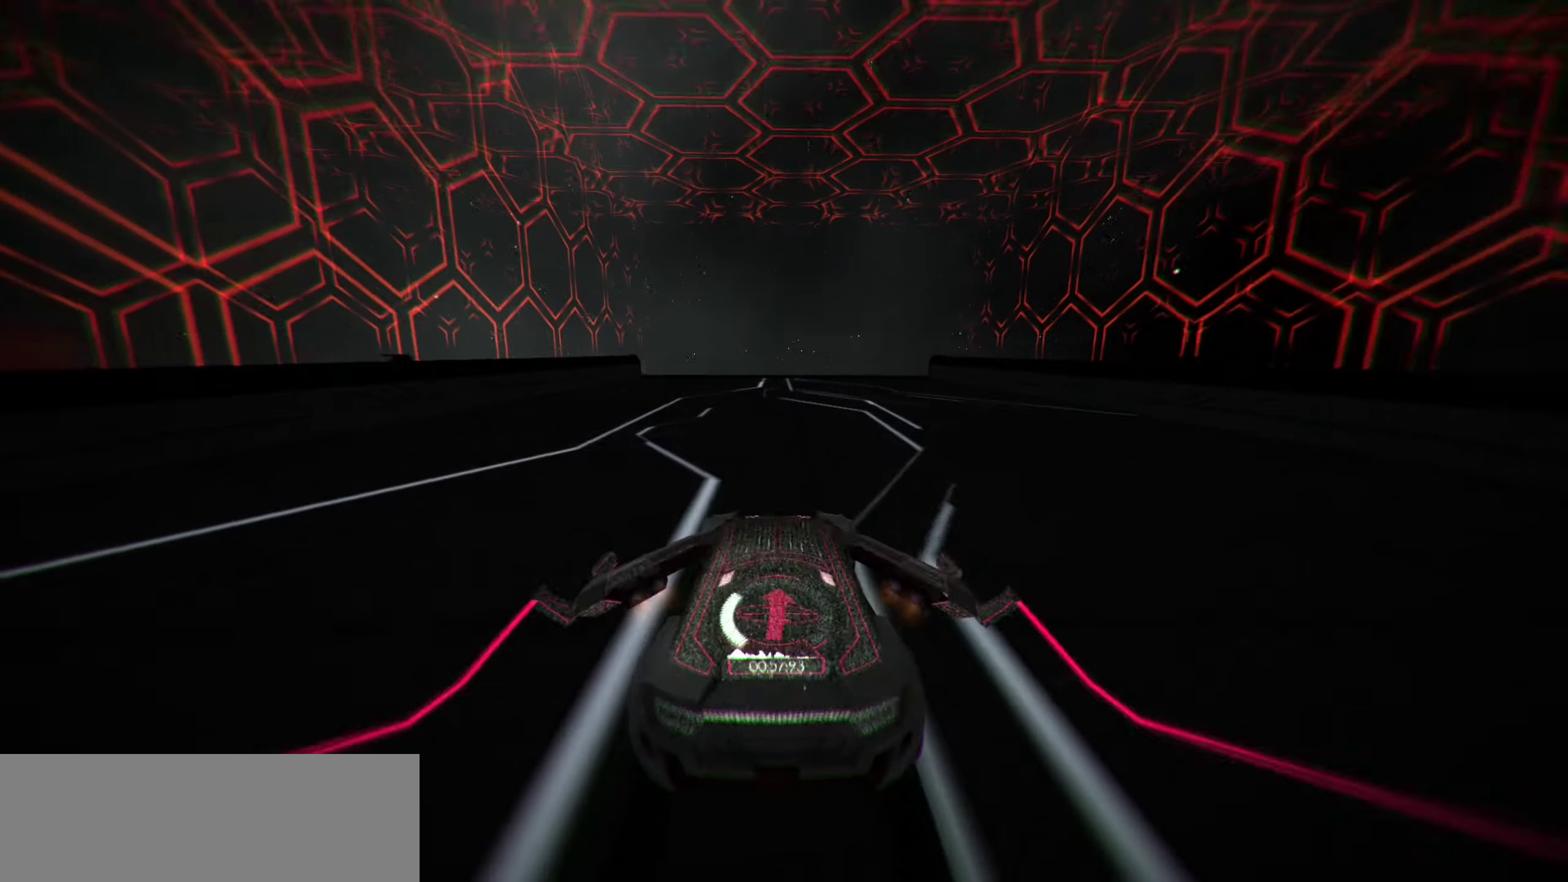
{"keys": ["up"], "events": [[200, "left", "down"], [266, "w", "up"], [333, "left", "up"]]}
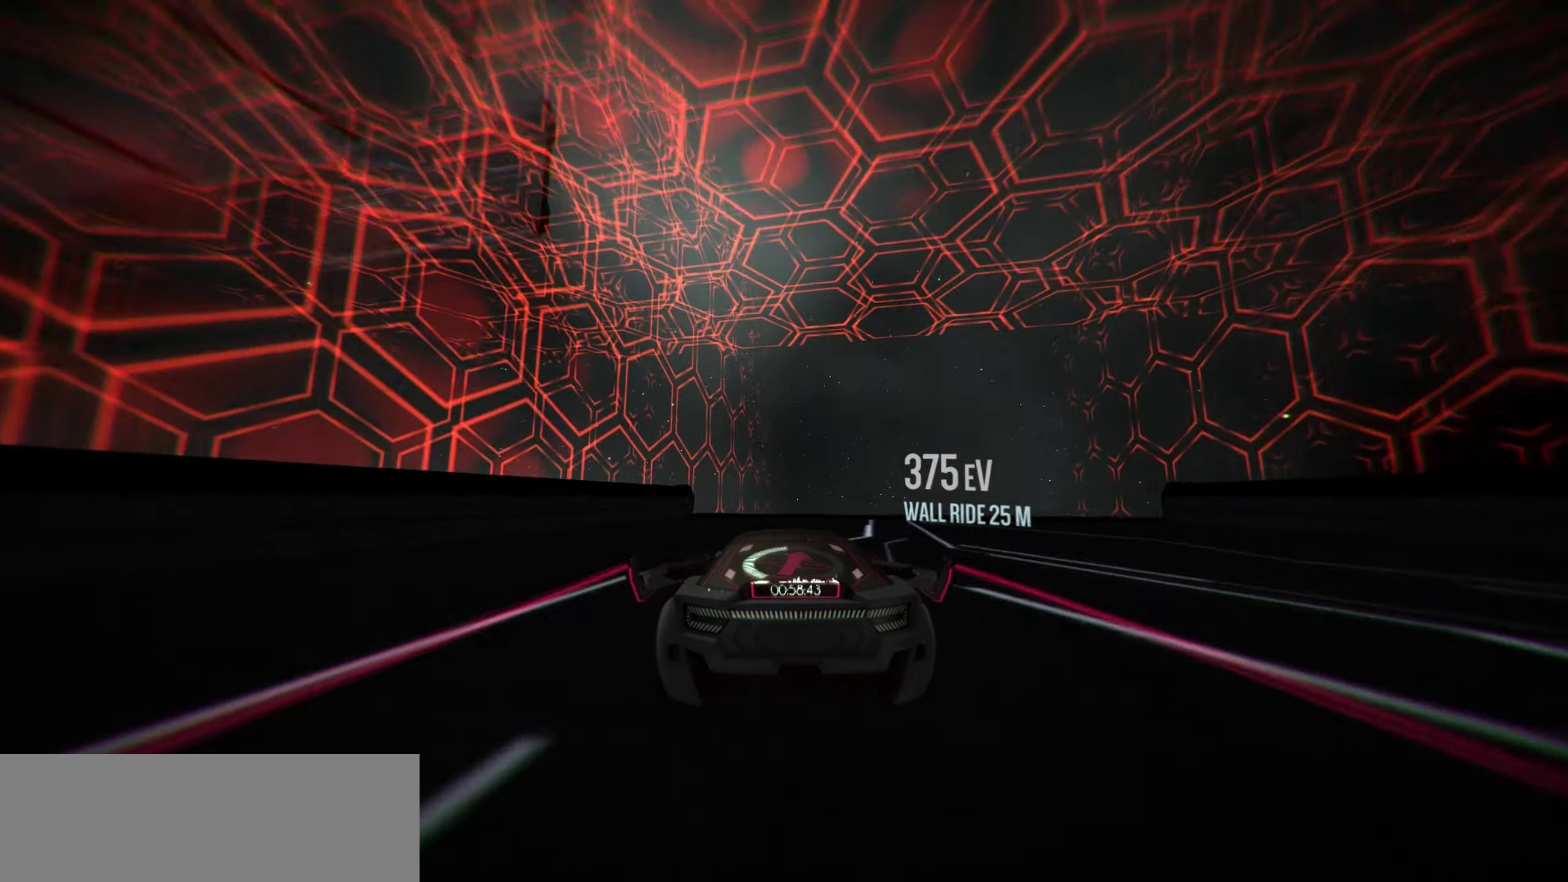
{"keys": ["up", "w"], "events": [[117, "space", "down"], [167, "space", "up"], [267, "space", "down"], [317, "w", "down"], [400, "d", "down"], [450, "space", "up"], [500, "d", "up"]]}
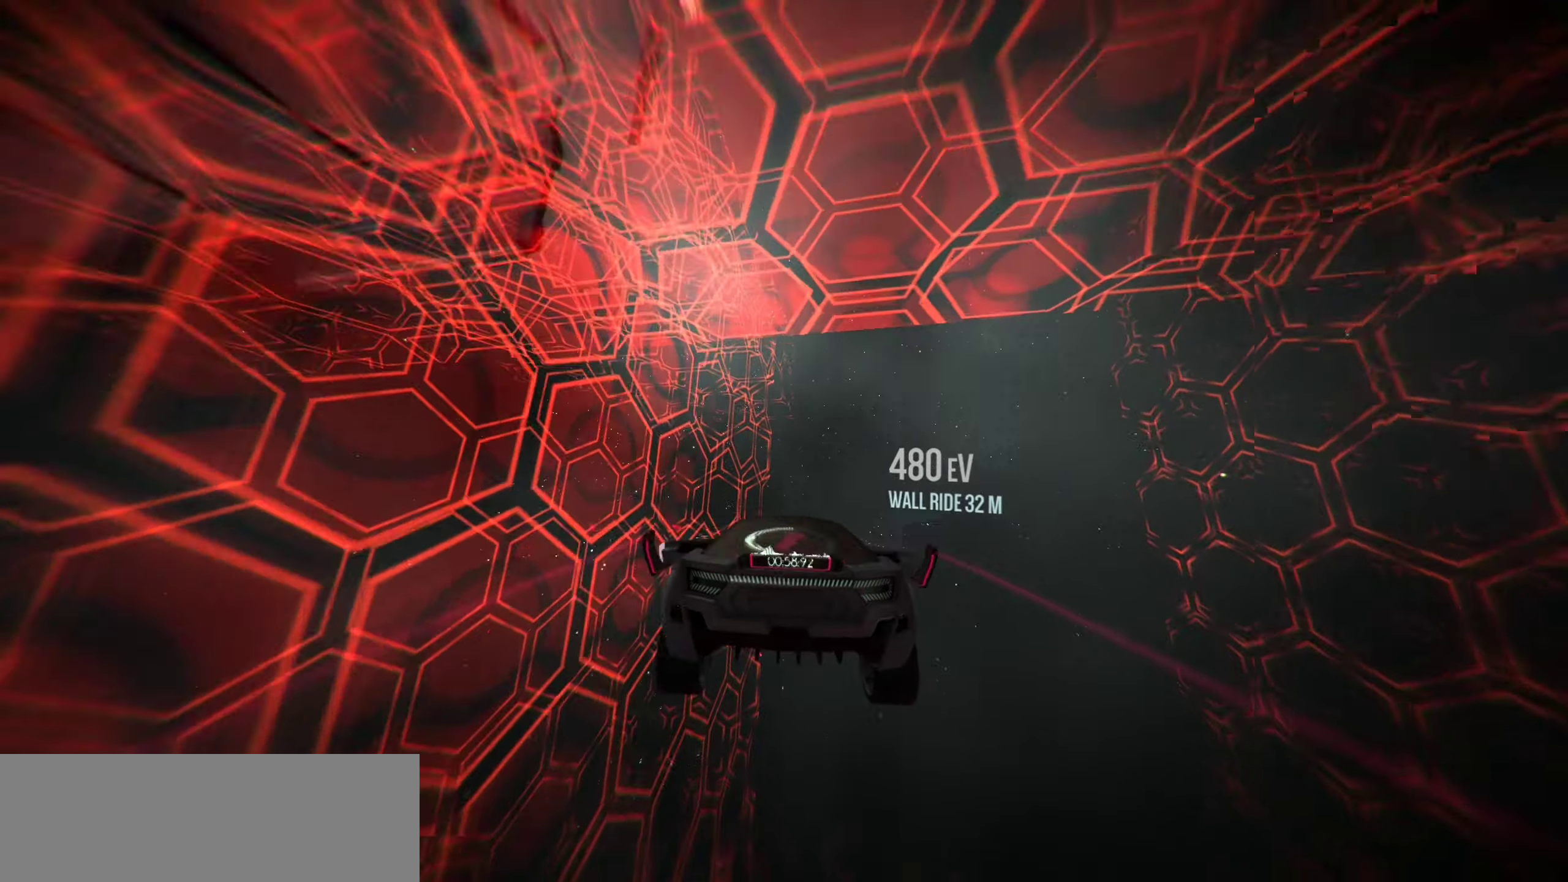
{"keys": ["a", "up"], "events": [[333, "w", "up"], [417, "a", "down"]]}
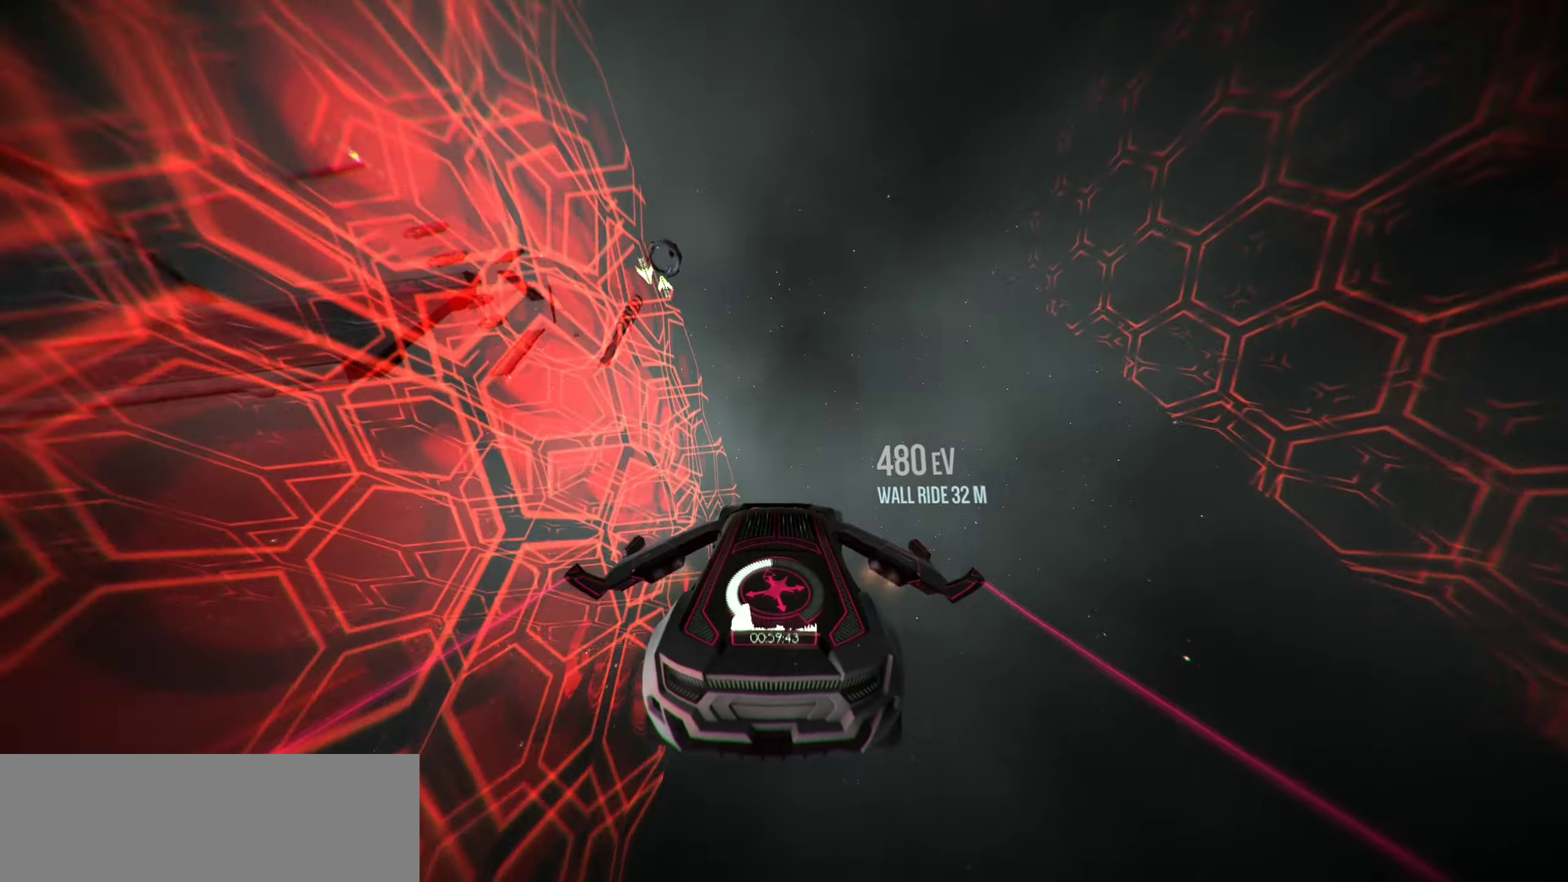
{"keys": ["up"], "events": [[83, "a", "up"], [250, "a", "down"], [500, "a", "up"]]}
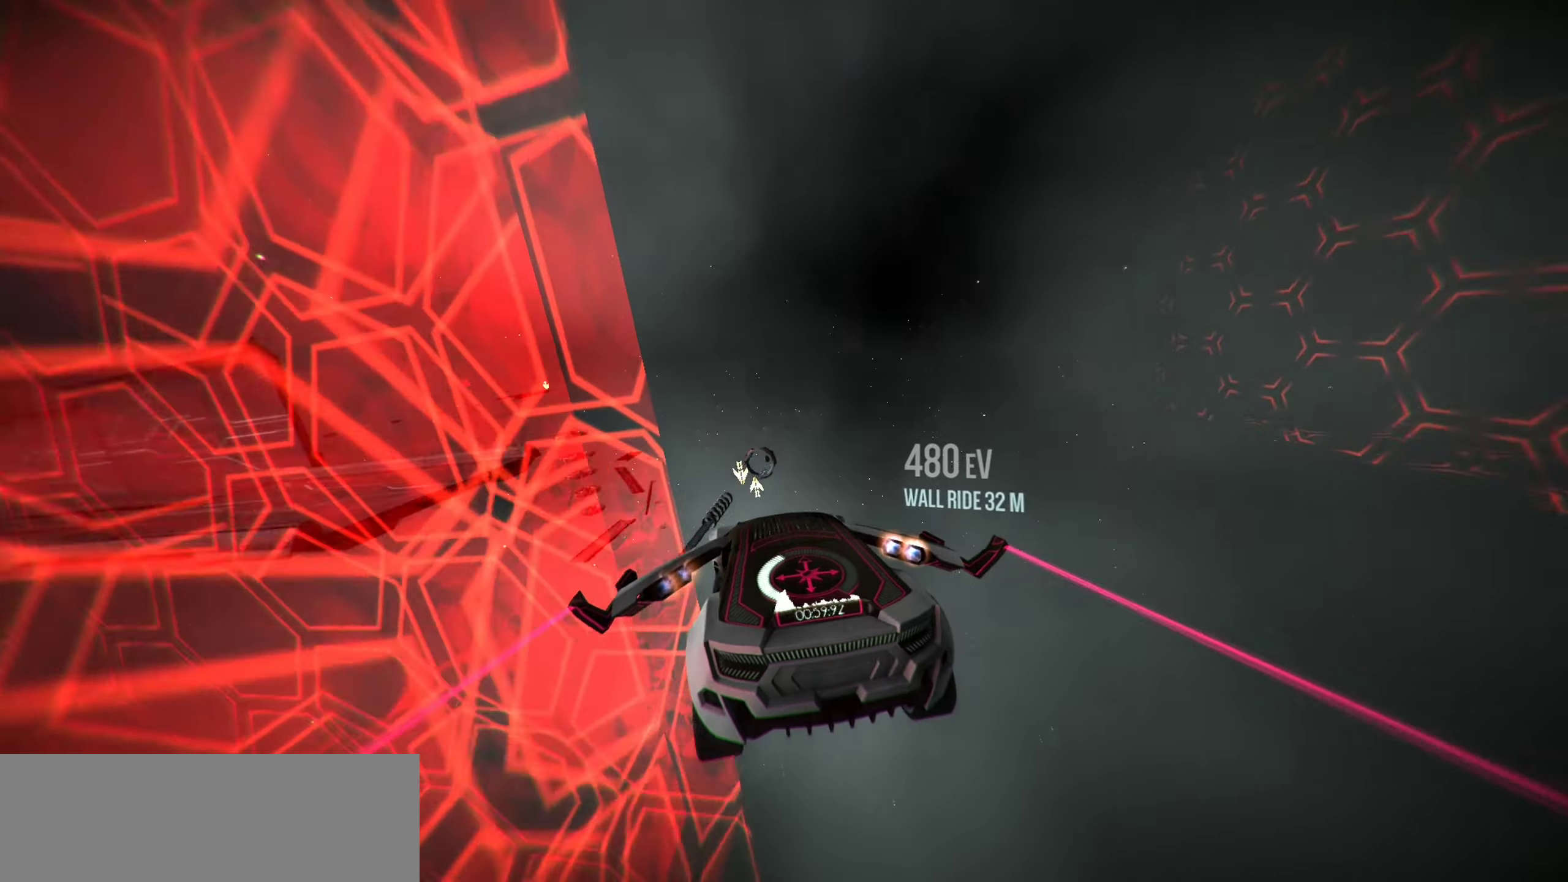
{"keys": ["up"], "events": [[133, "a", "down"], [267, "a", "up"]]}
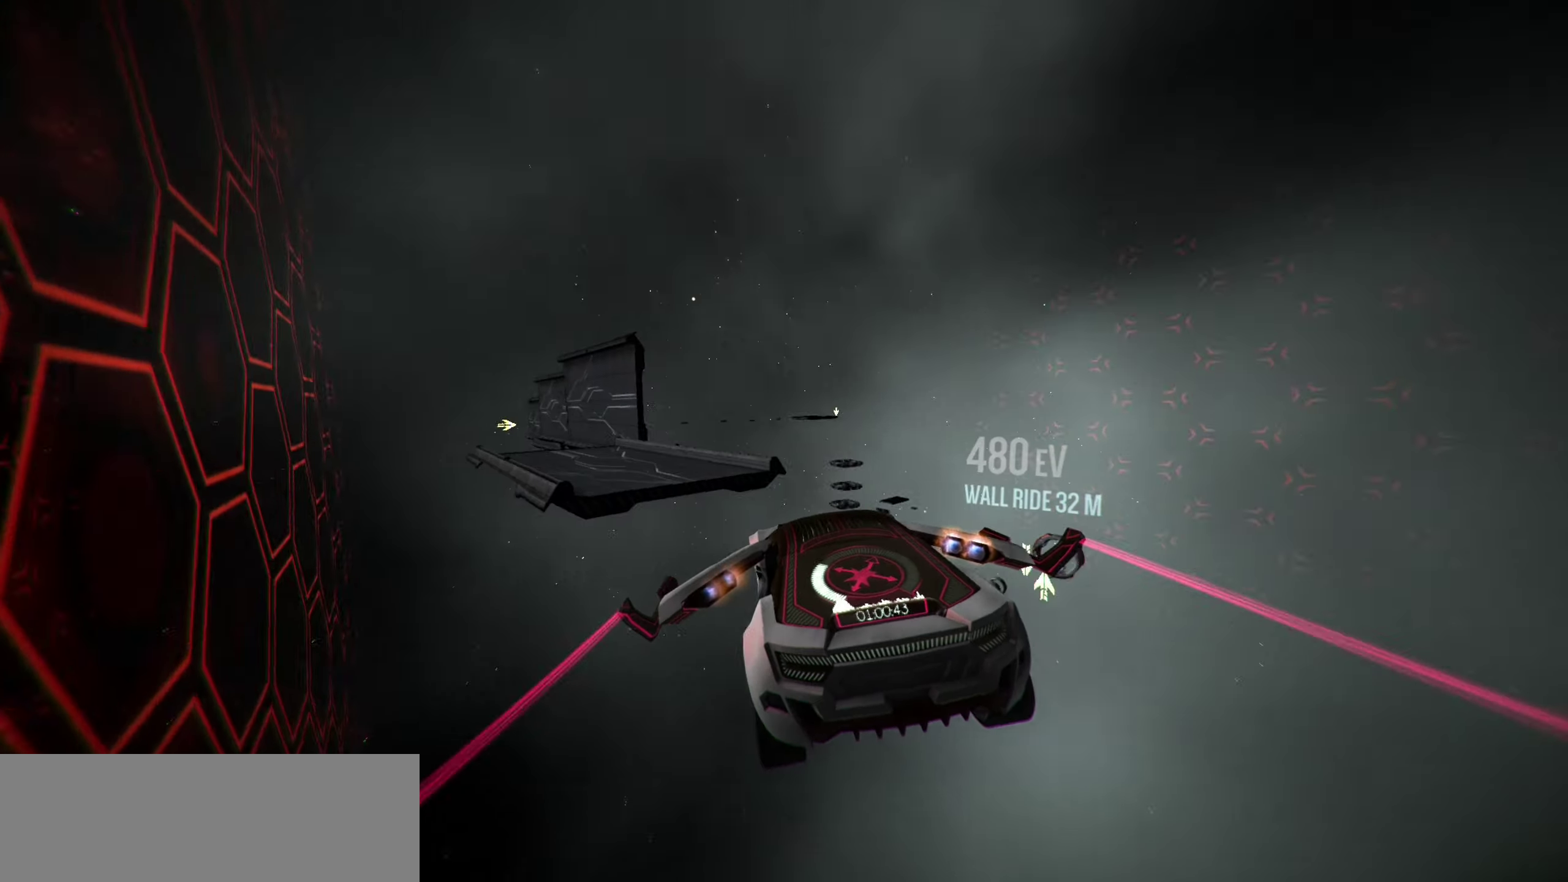
{"keys": ["up"], "events": []}
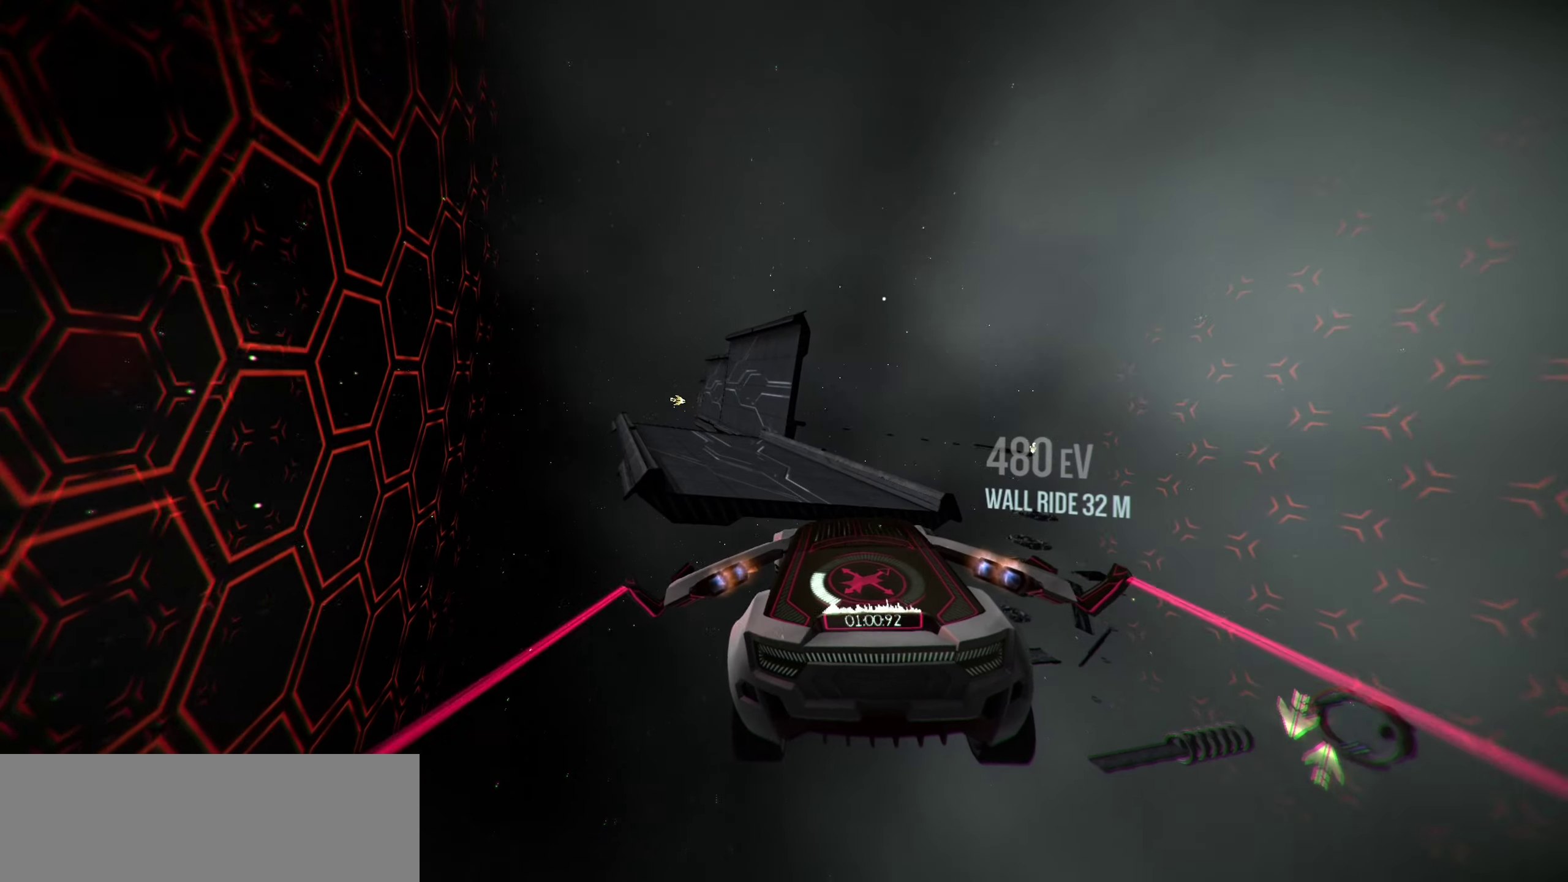
{"keys": ["up"], "events": [[150, "s", "down"], [200, "s", "up"]]}
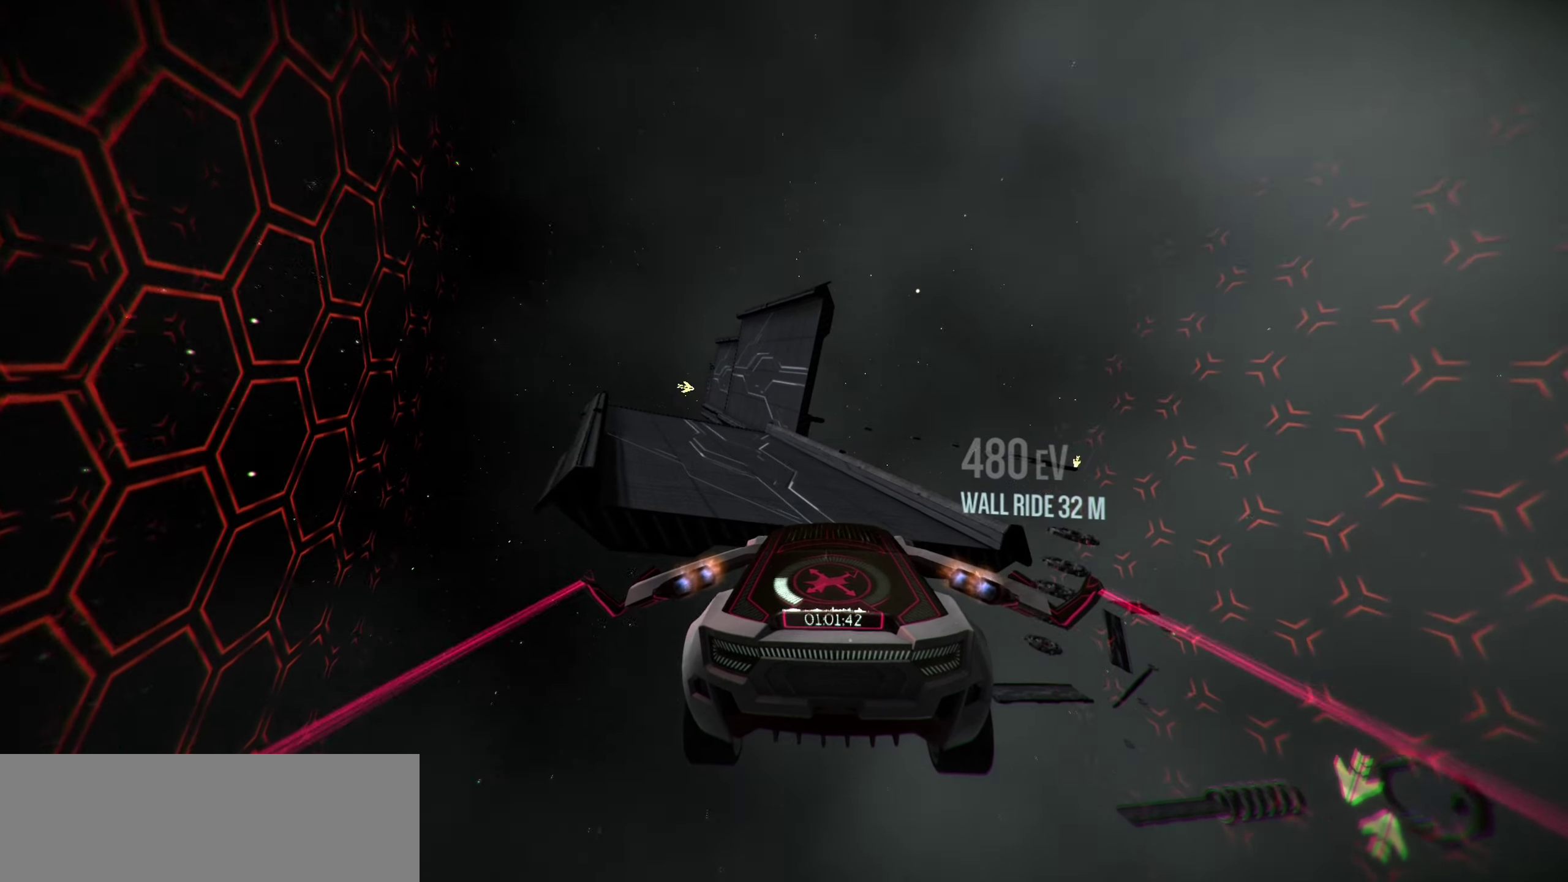
{"keys": ["a", "up"], "events": [[500, "a", "down"]]}
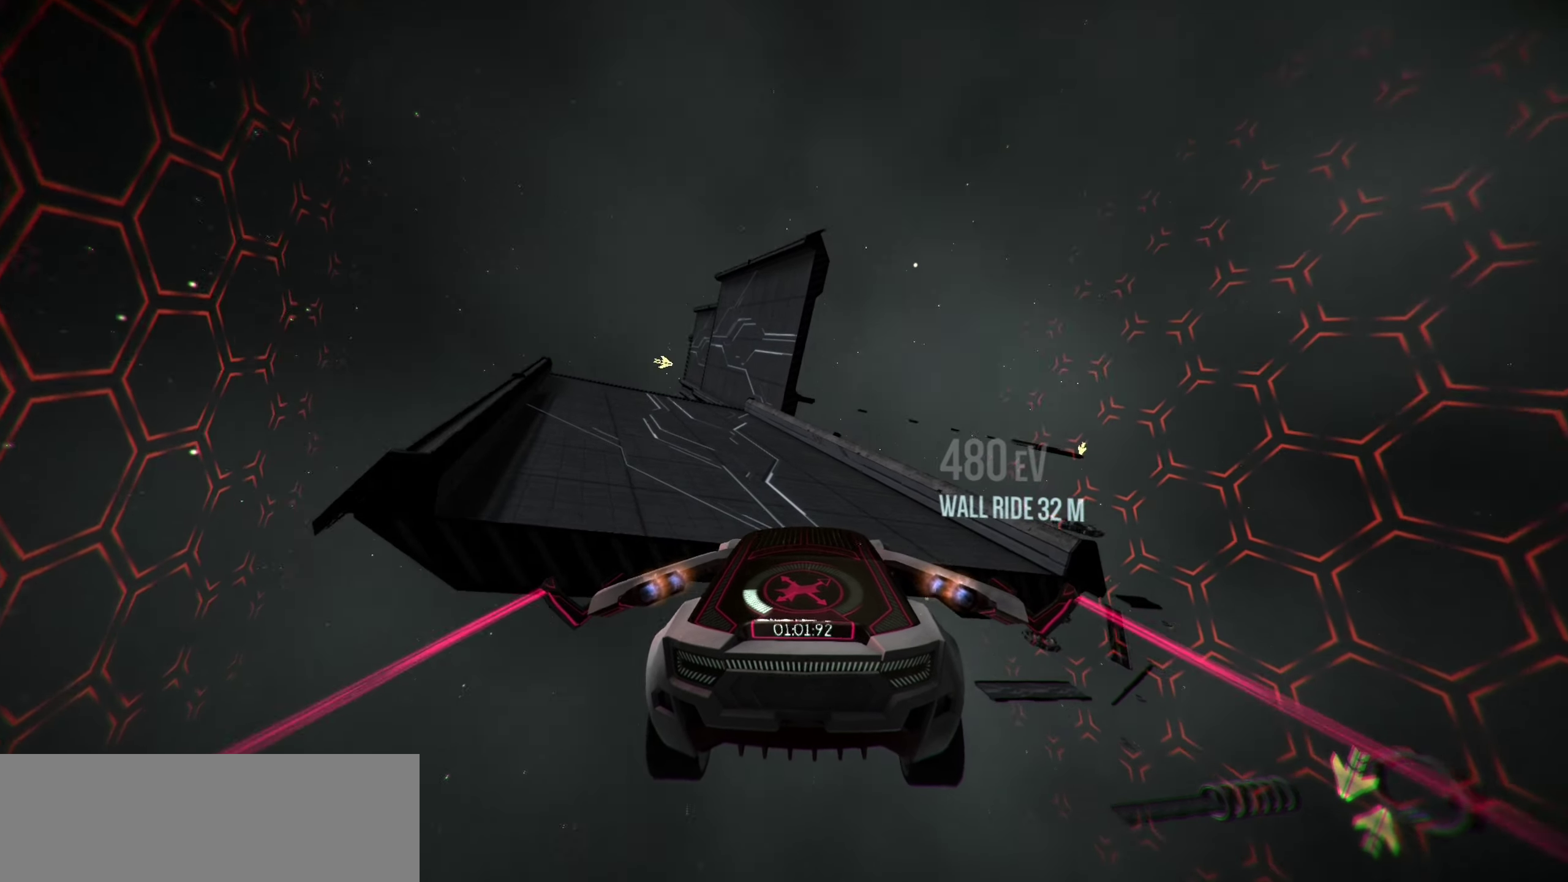
{"keys": ["up"], "events": [[133, "a", "up"], [333, "s", "down"], [417, "s", "up"]]}
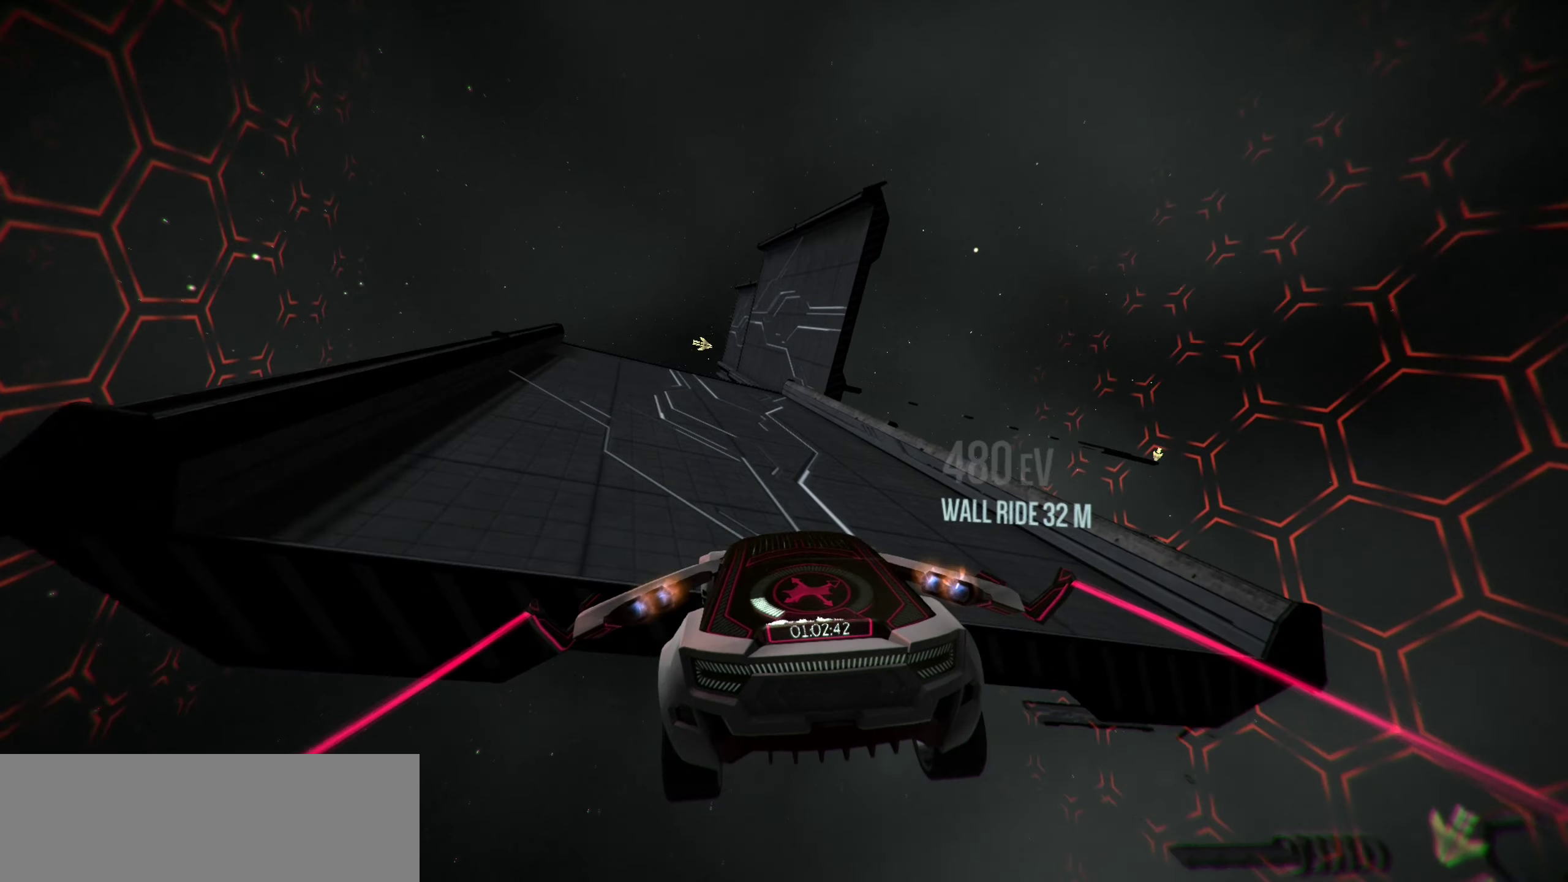
{"keys": ["d", "up"], "events": [[500, "d", "down"]]}
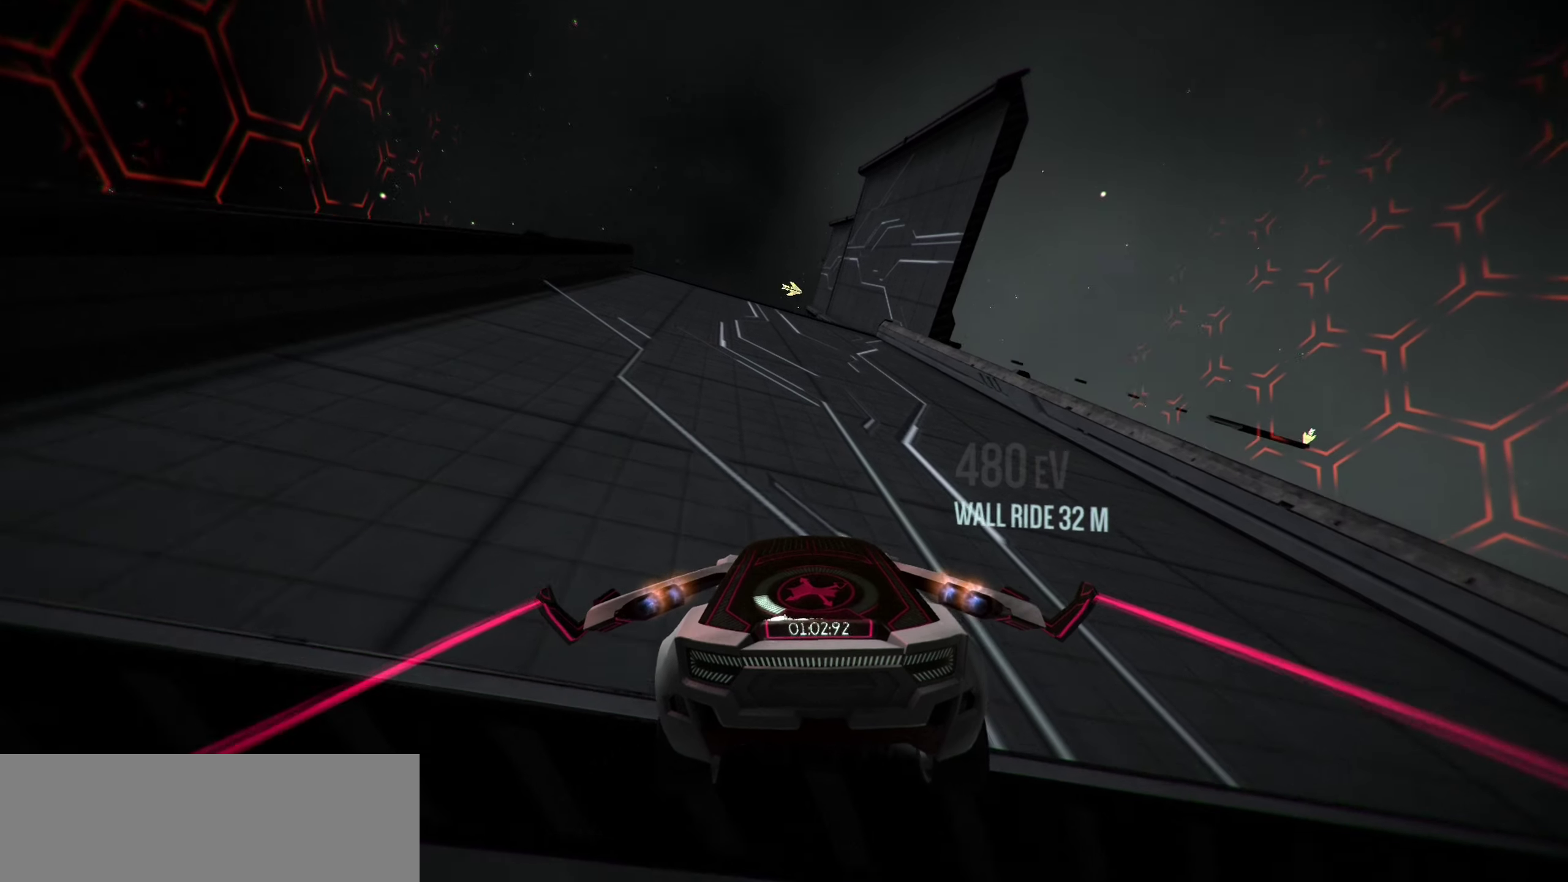
{"keys": ["up"], "events": [[133, "d", "up"]]}
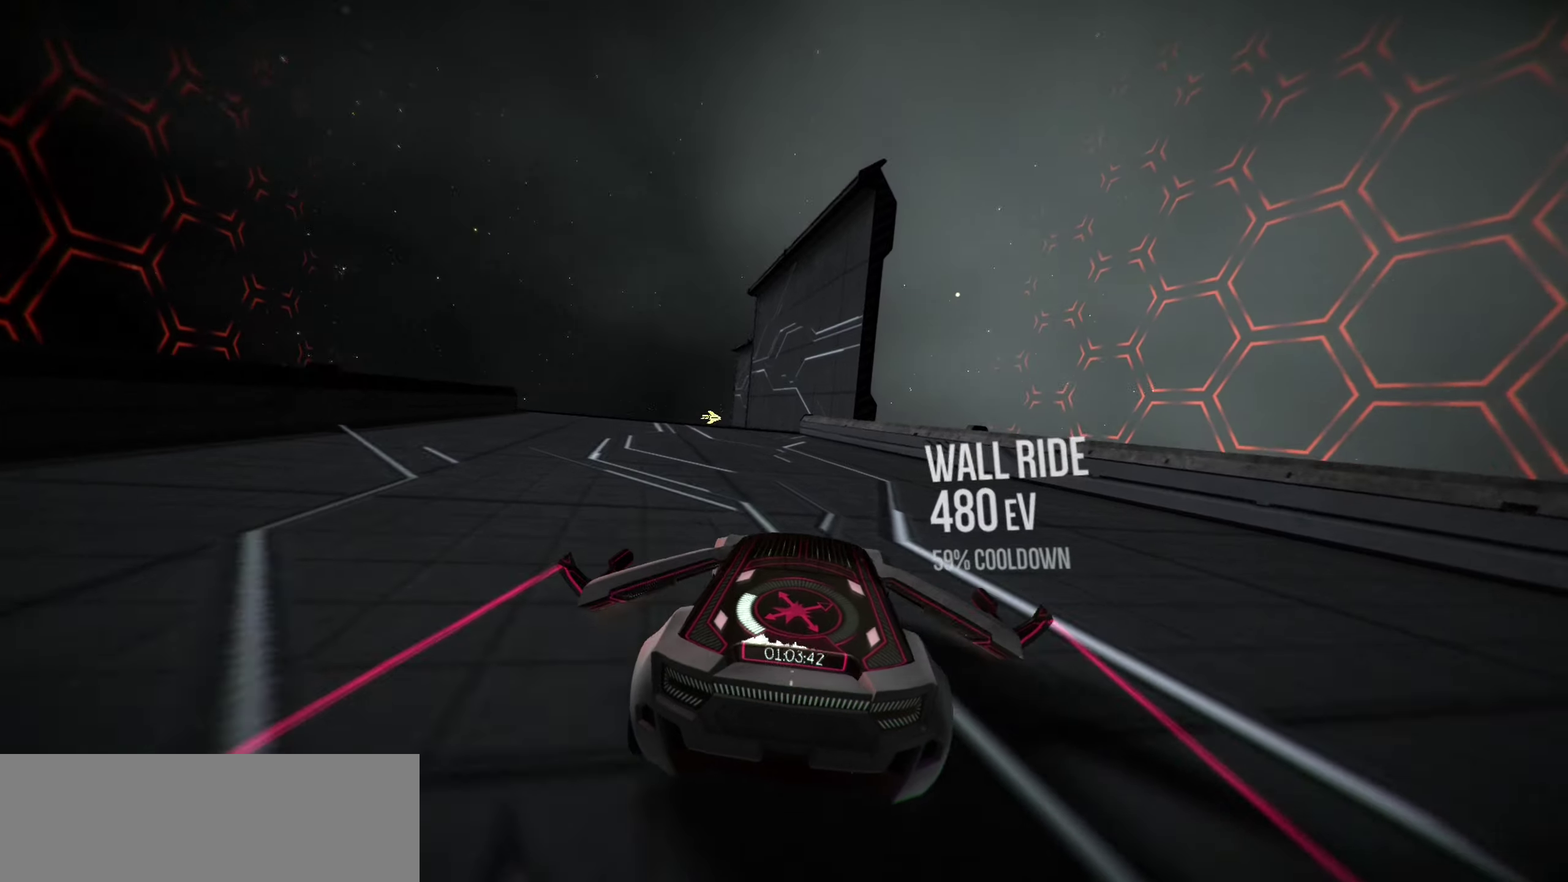
{"keys": ["up"], "events": [[334, "left", "down"], [434, "left", "up"]]}
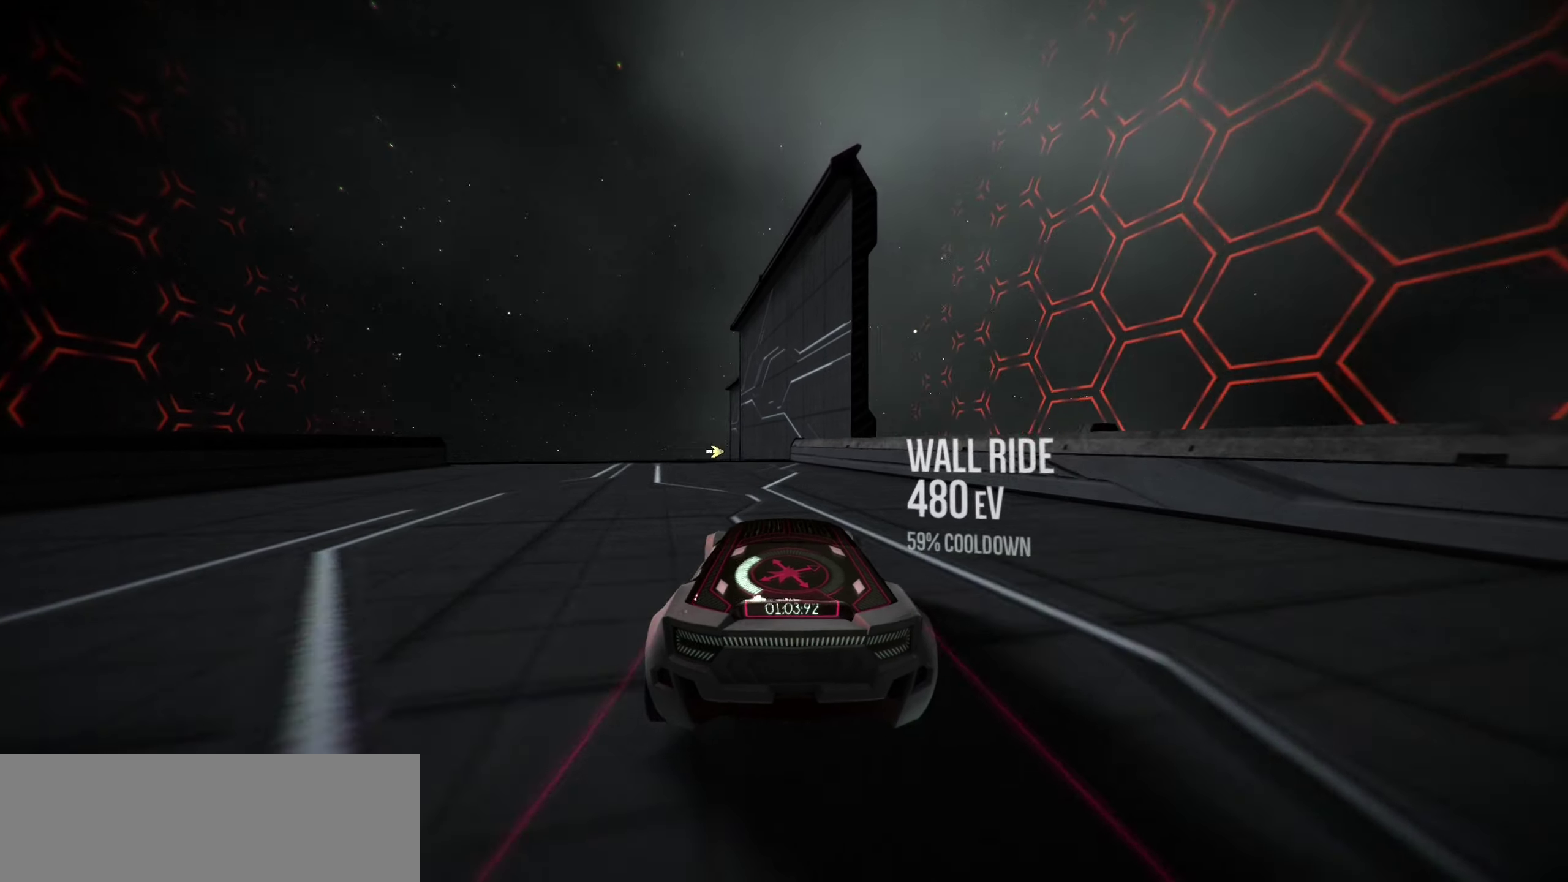
{"keys": ["right", "up"], "events": [[200, "space", "down"], [267, "space", "up"], [334, "space", "down"], [484, "right", "down"], [484, "space", "up"]]}
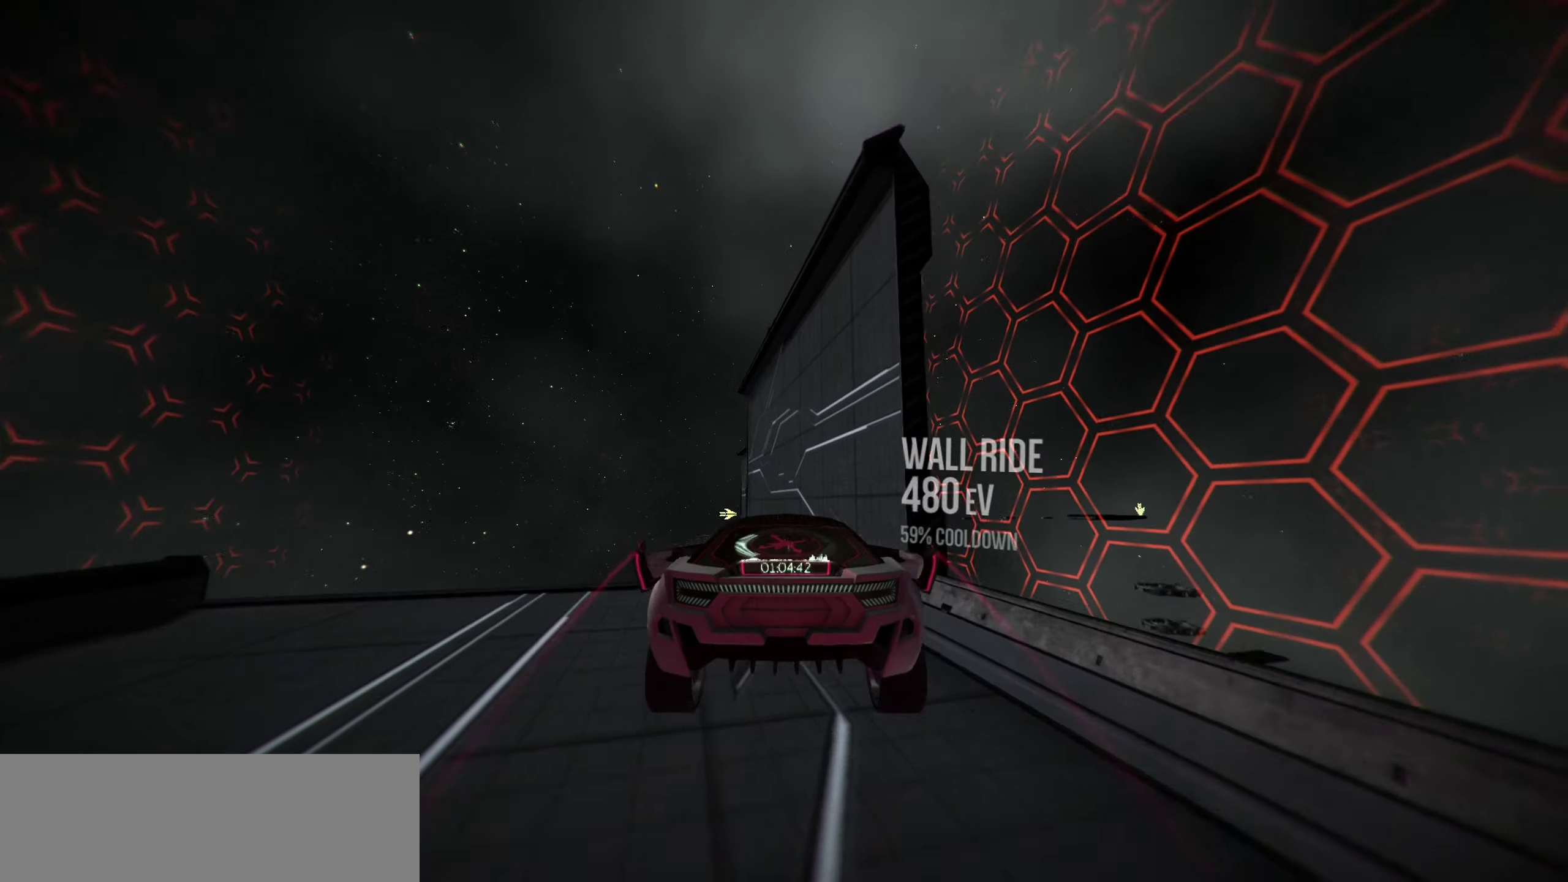
{"keys": ["up"], "events": [[34, "w", "down"], [117, "w", "up"], [317, "right", "up"]]}
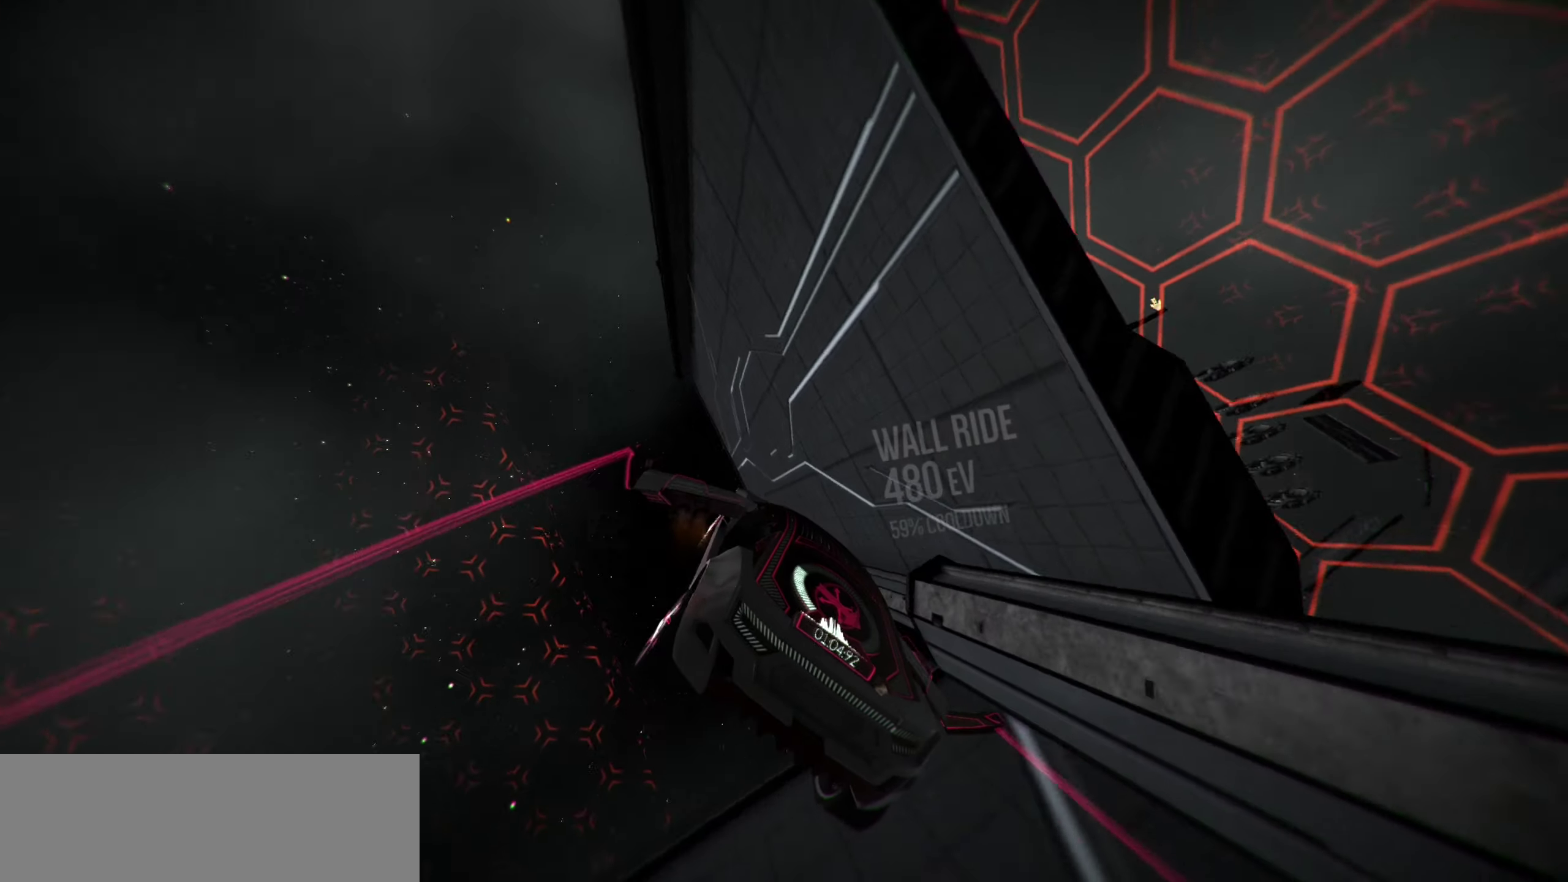
{"keys": ["right", "up"], "events": [[67, "right", "down"]]}
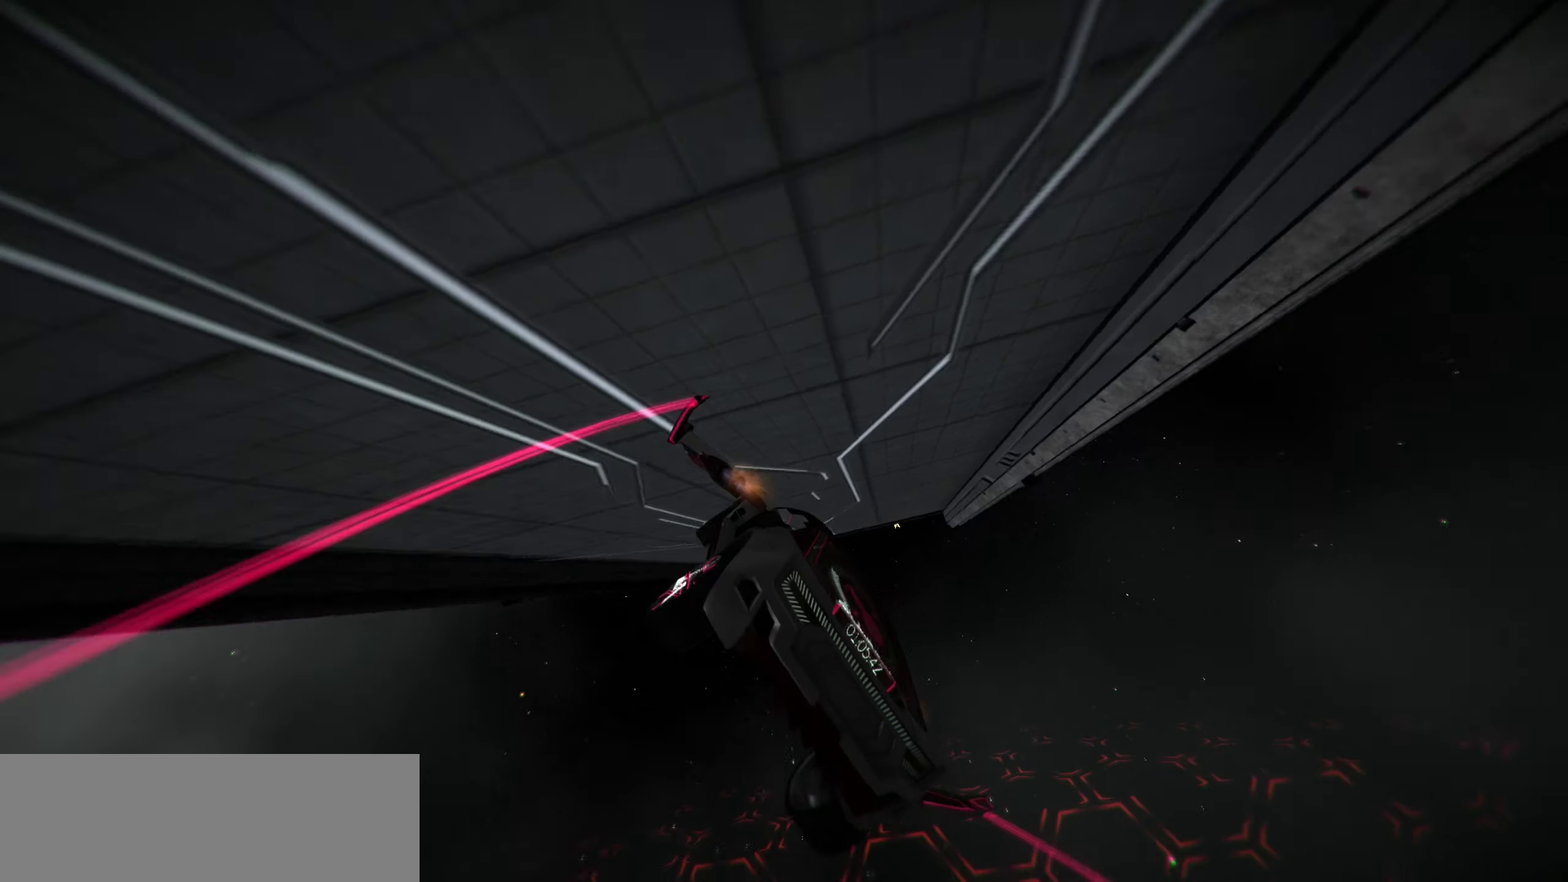
{"keys": ["up"], "events": [[67, "right", "up"]]}
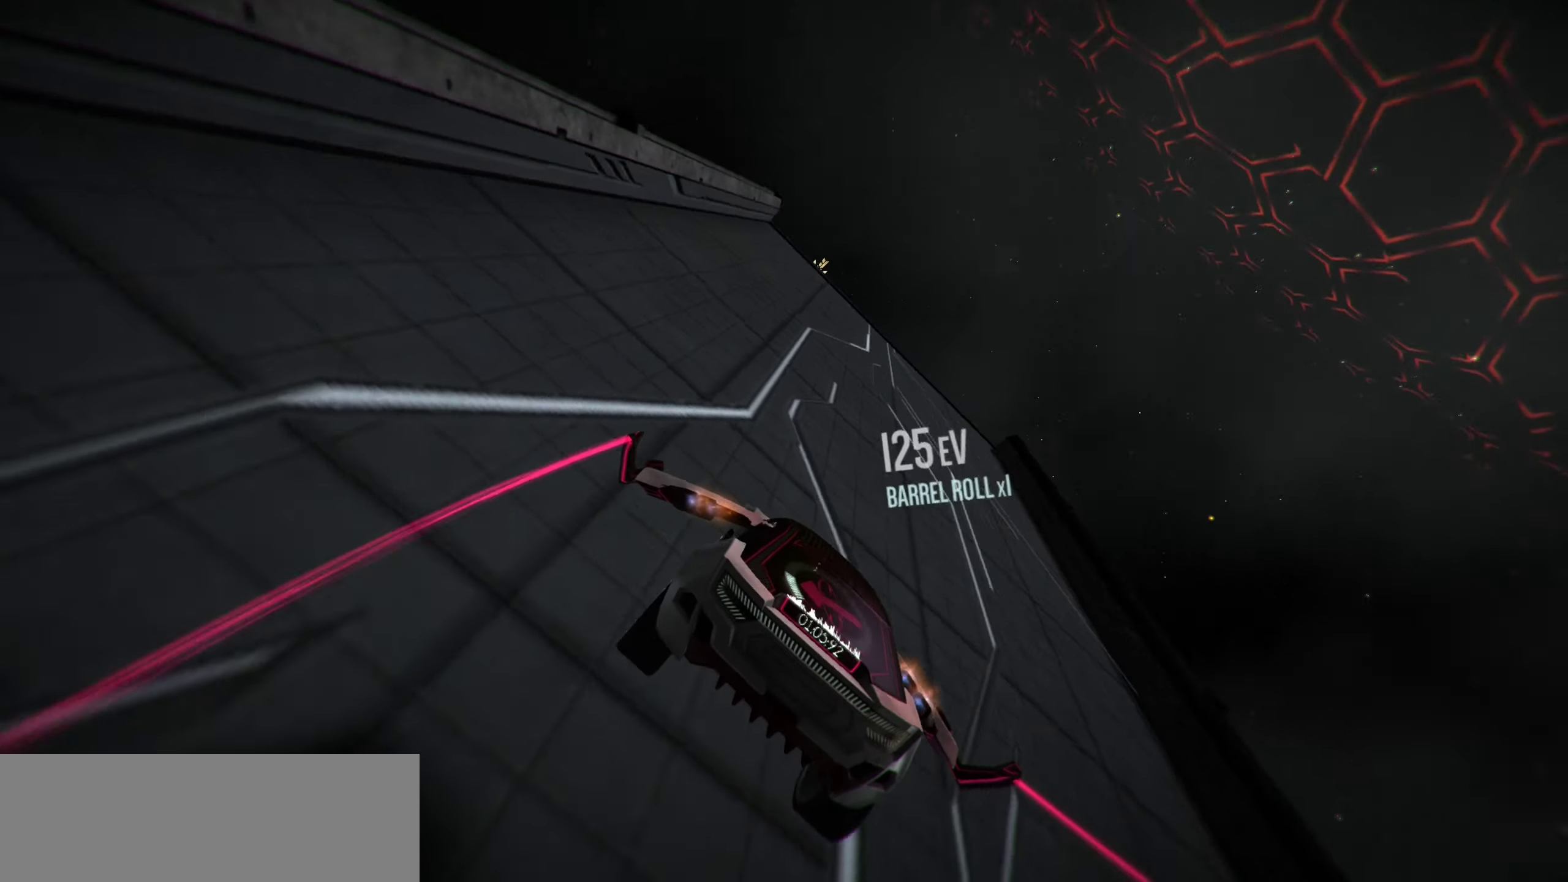
{"keys": ["up"], "events": []}
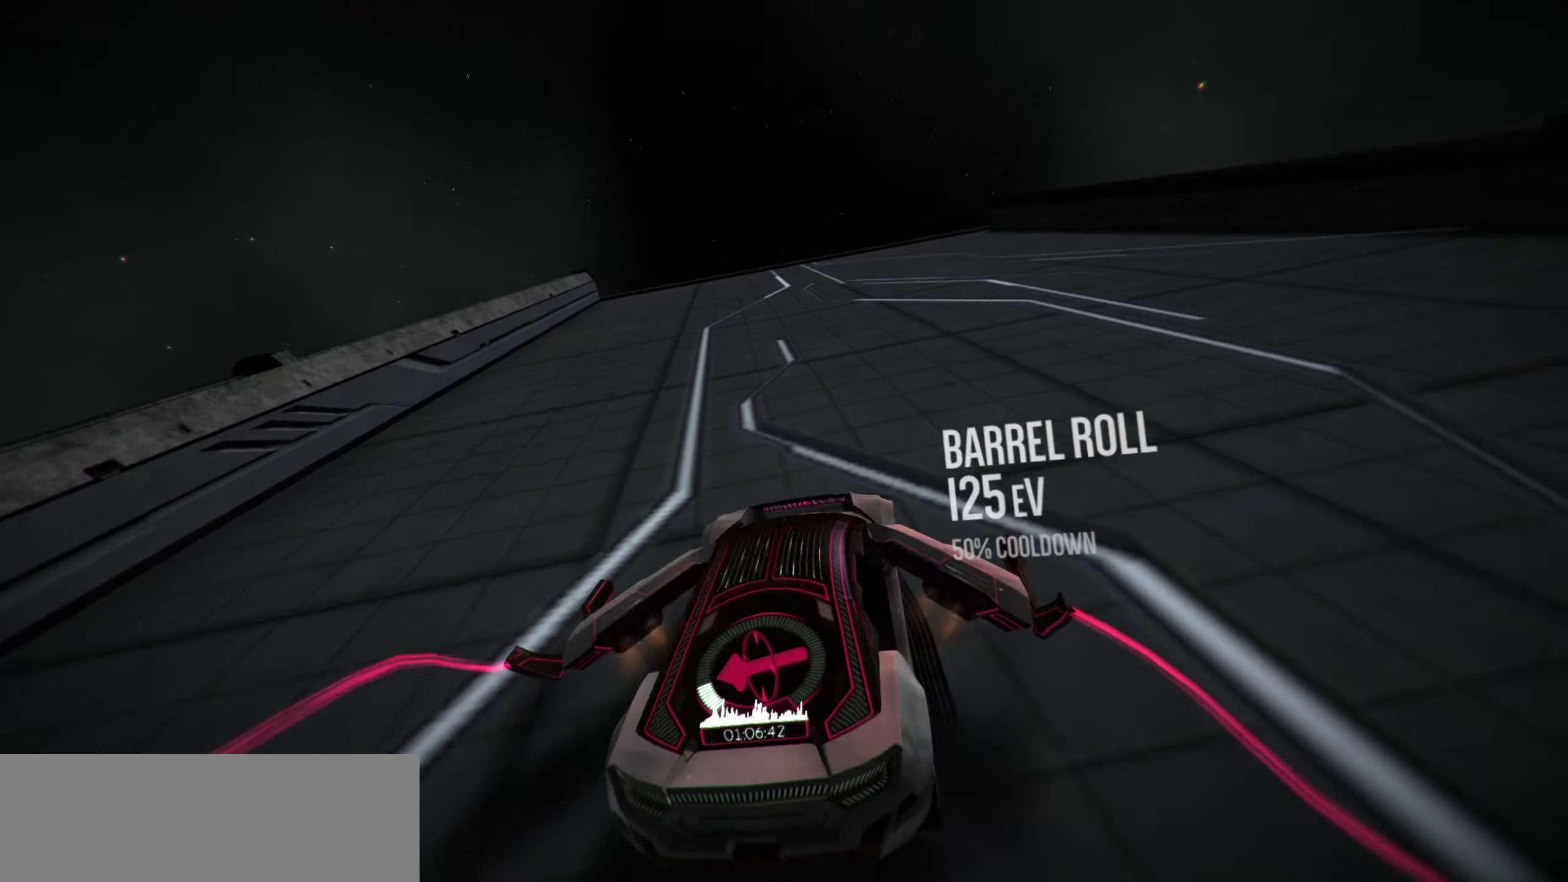
{"keys": ["up"], "events": [[334, "left", "down"], [484, "left", "up"]]}
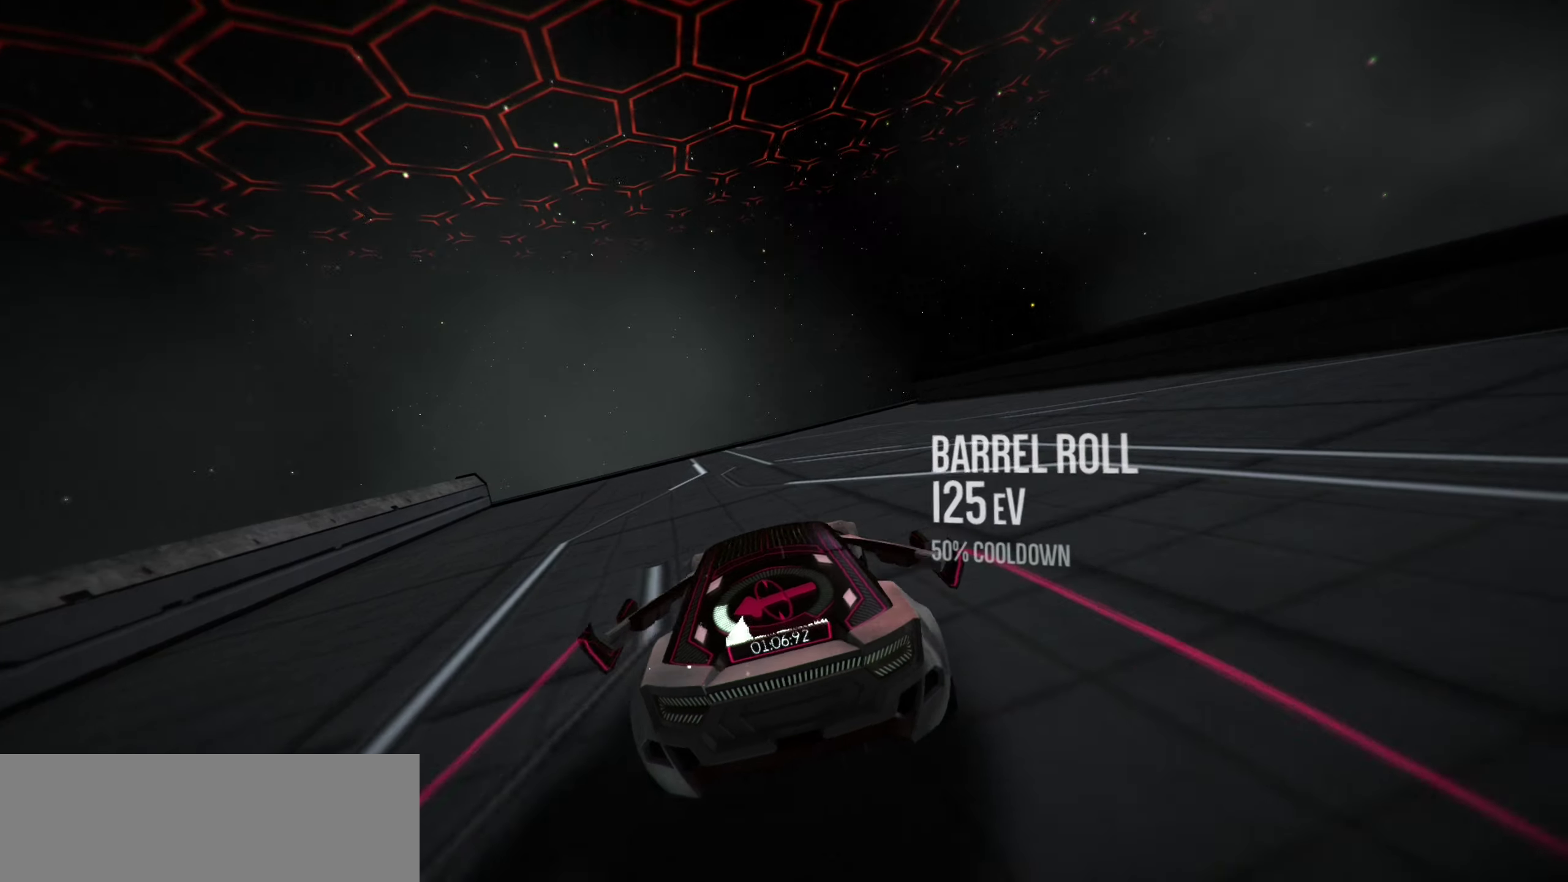
{"keys": ["up"], "events": [[300, "right", "down"], [400, "right", "up"]]}
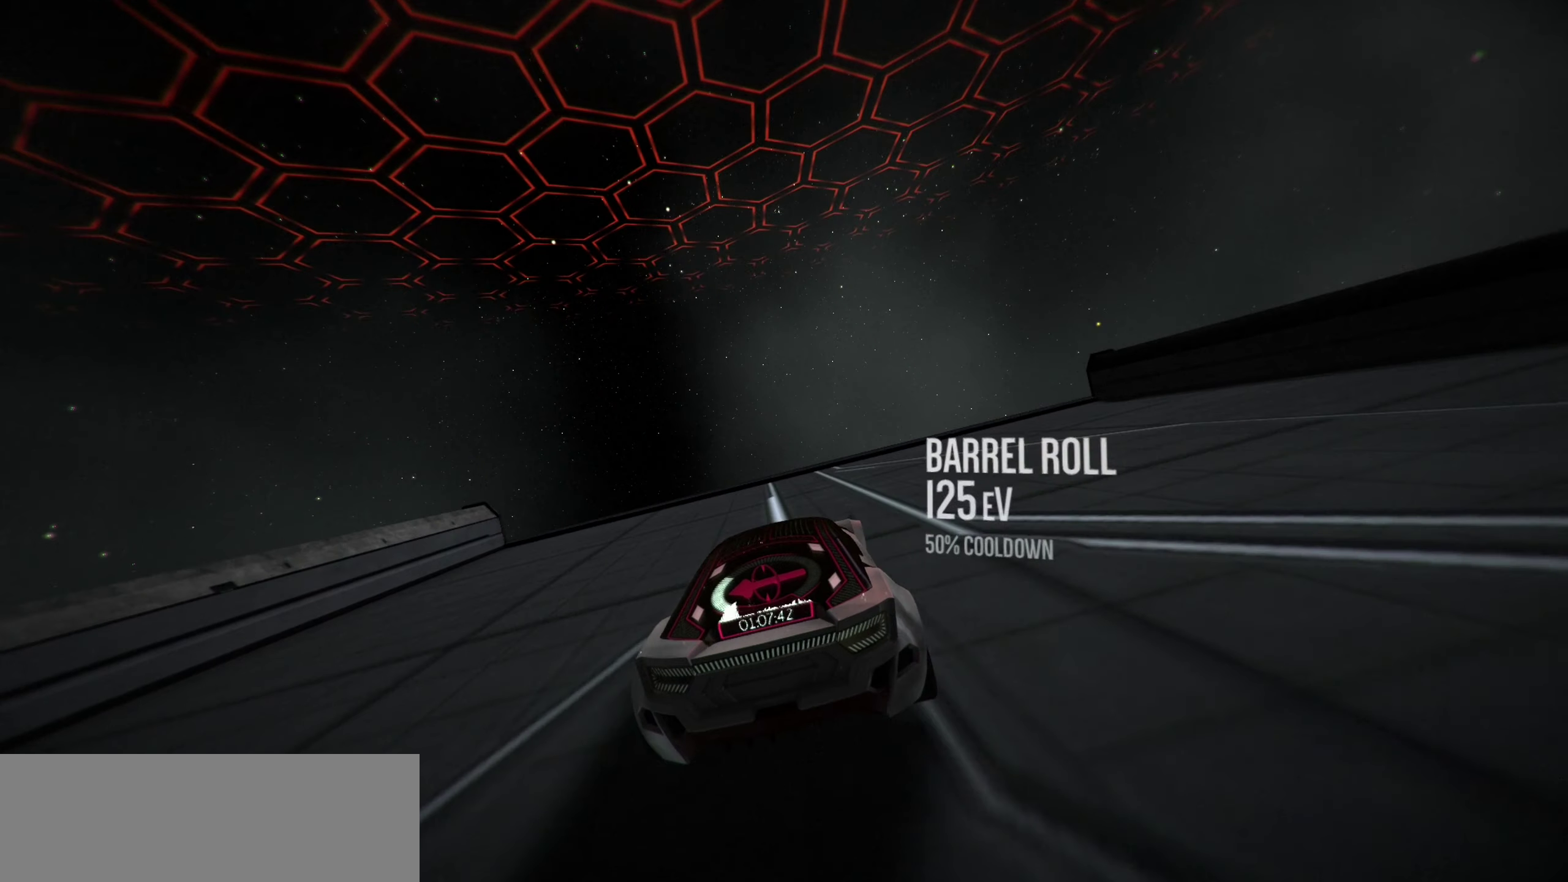
{"keys": ["up"], "events": []}
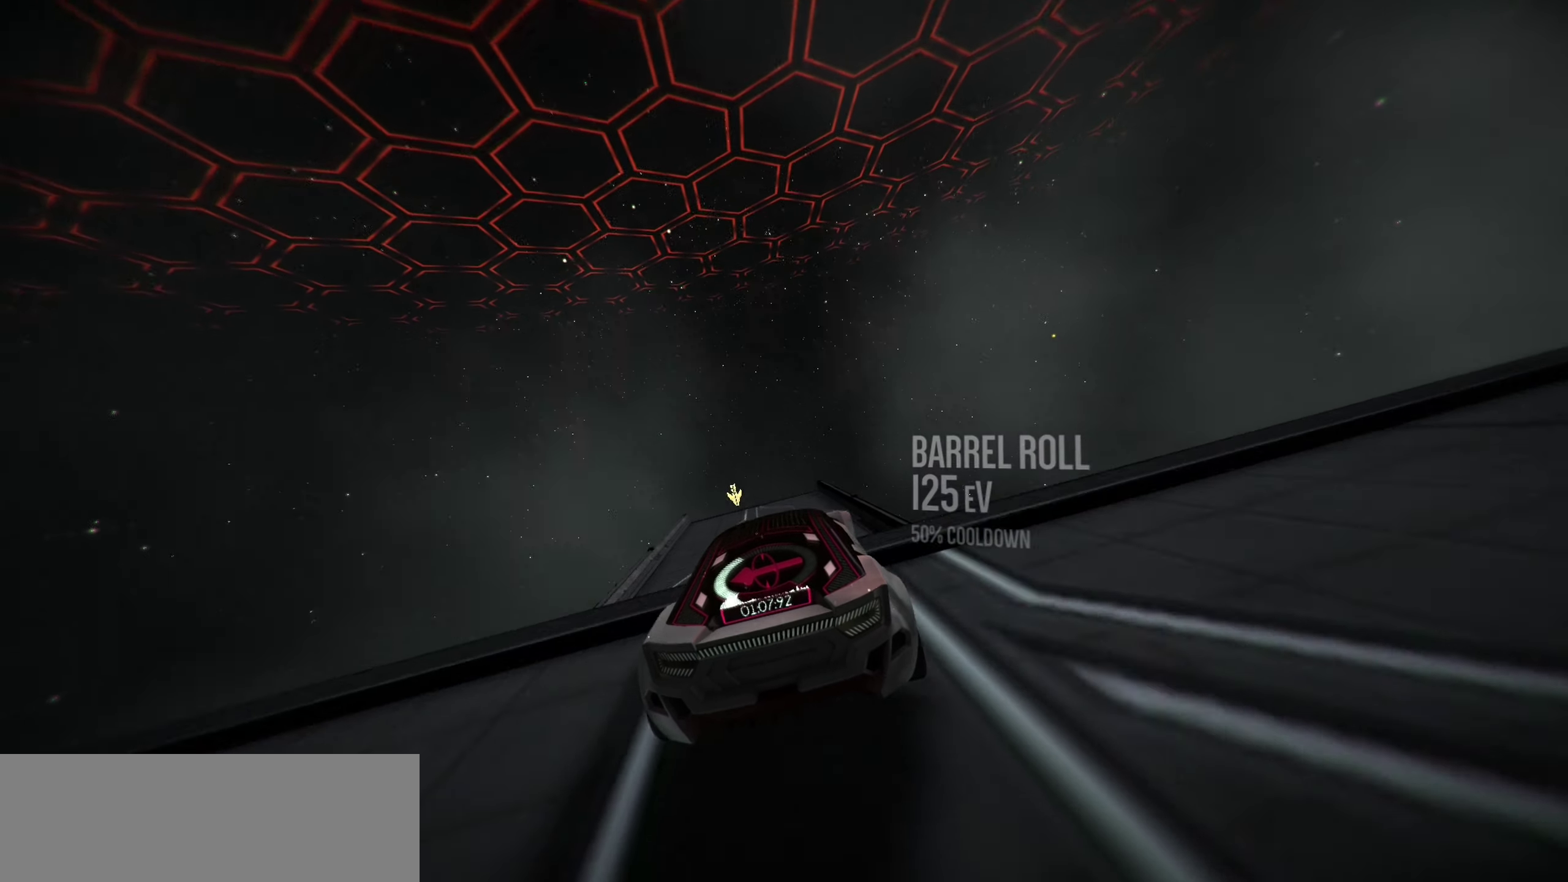
{"keys": ["s", "up"], "events": [[250, "space", "down"], [334, "space", "up"], [367, "s", "down"]]}
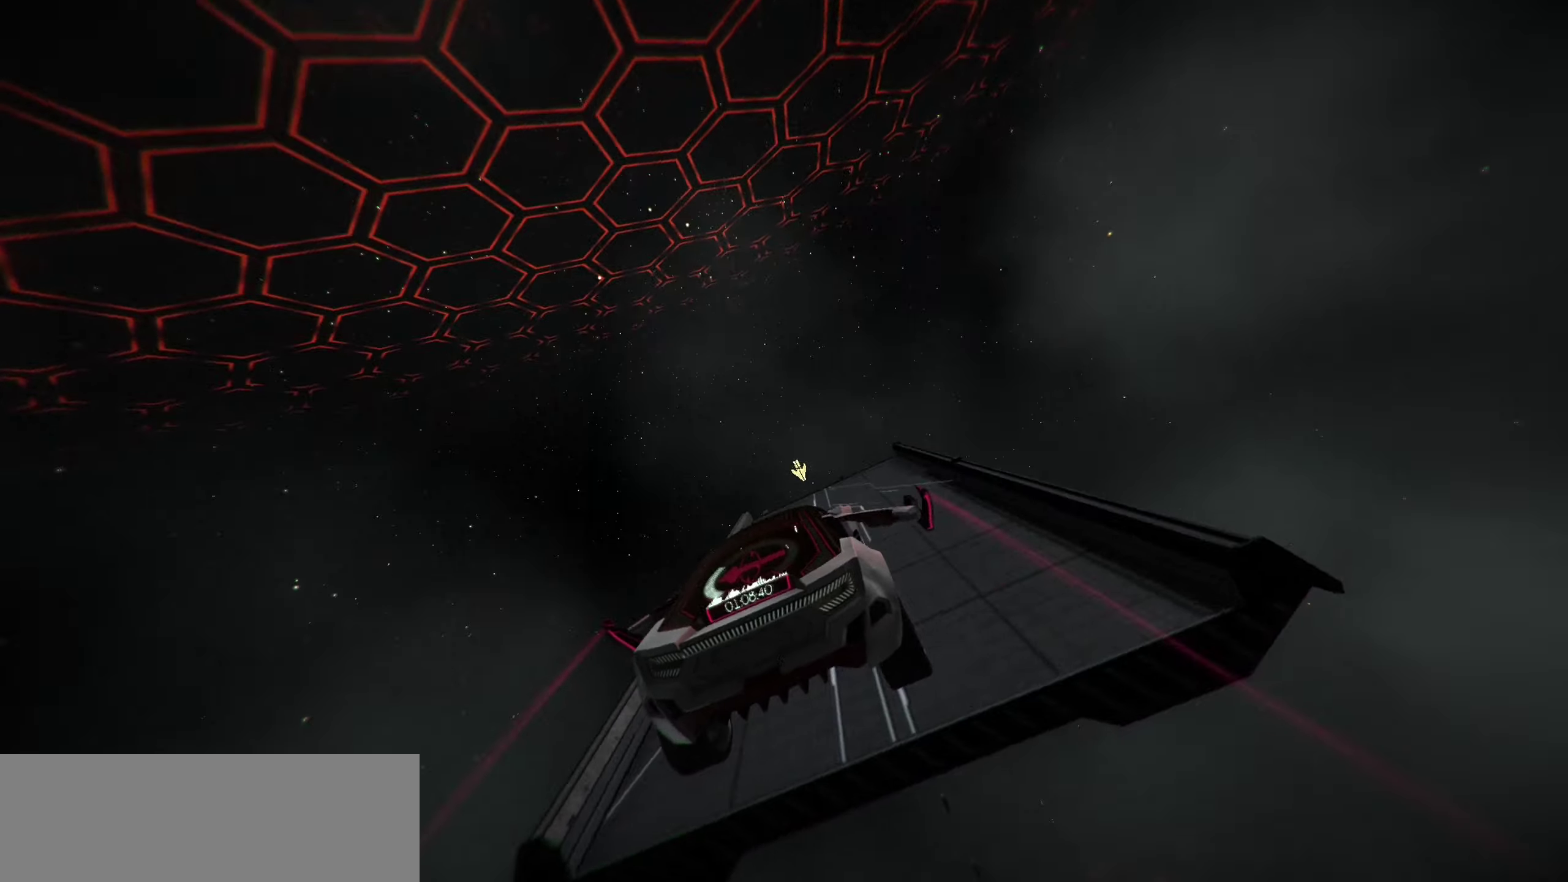
{"keys": ["up"], "events": [[100, "s", "up"], [300, "s", "down"], [383, "s", "up"]]}
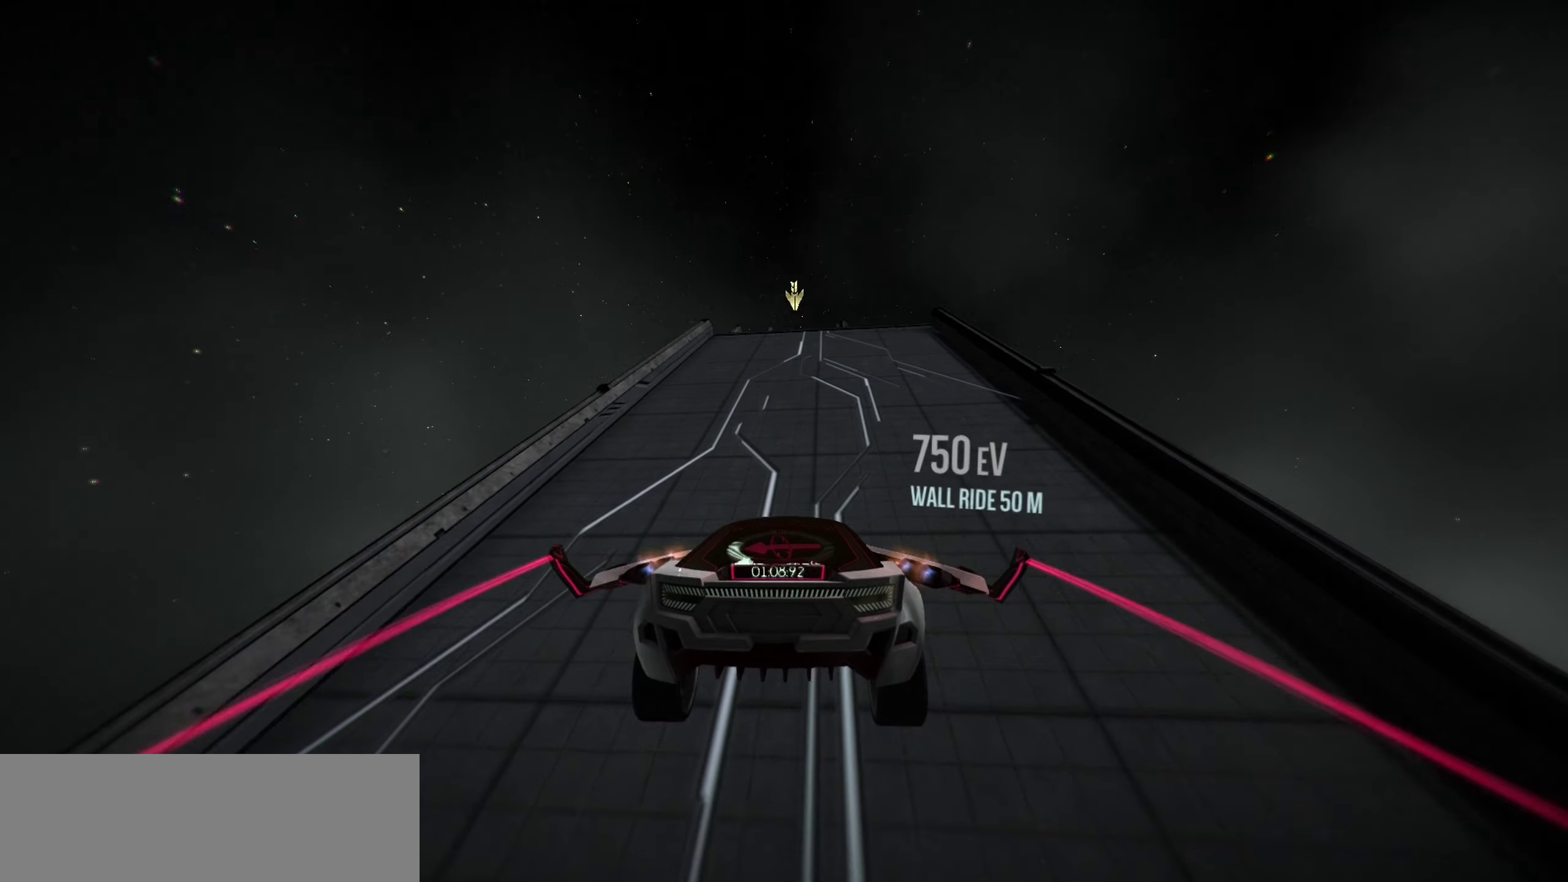
{"keys": ["up"], "events": [[50, "w", "down"], [216, "w", "up"]]}
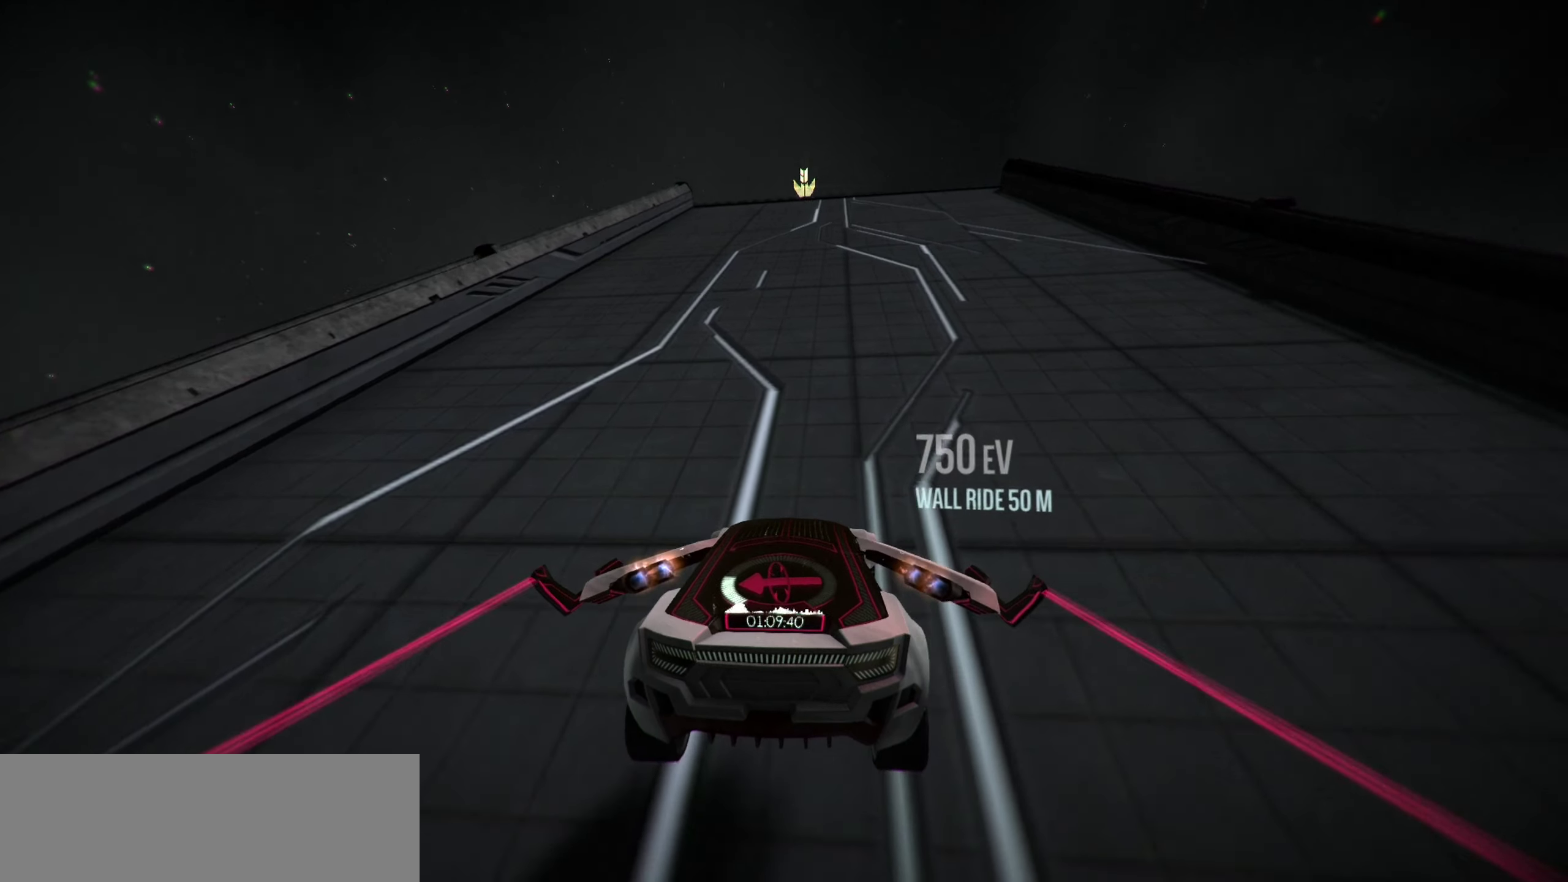
{"keys": ["up"], "events": []}